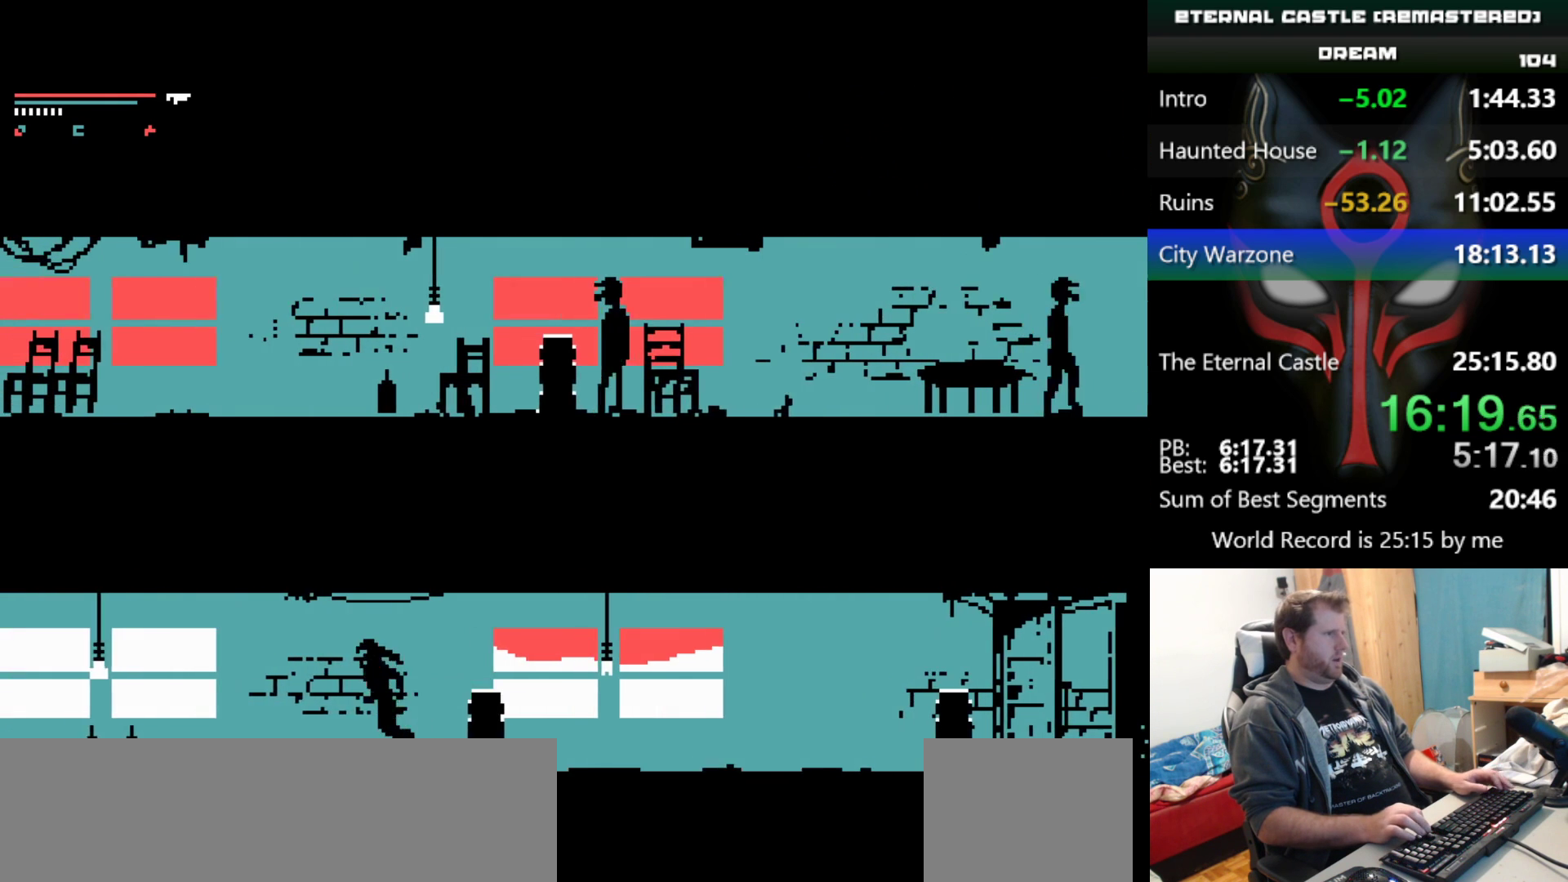
Gameplay with keyboard; each line is a JSON object with the keys held at the frame after it. "events" lists presses ("down") and releases ("up") of "alt", "ctrl", "down", "left", "right", "shift", "space" and "up" between this image and that frame as [ms after this image, input, new state], when the widget could be followed in between. No other keys are recorded. Mouse input is not recorded.
{"keys": ["left"], "events": []}
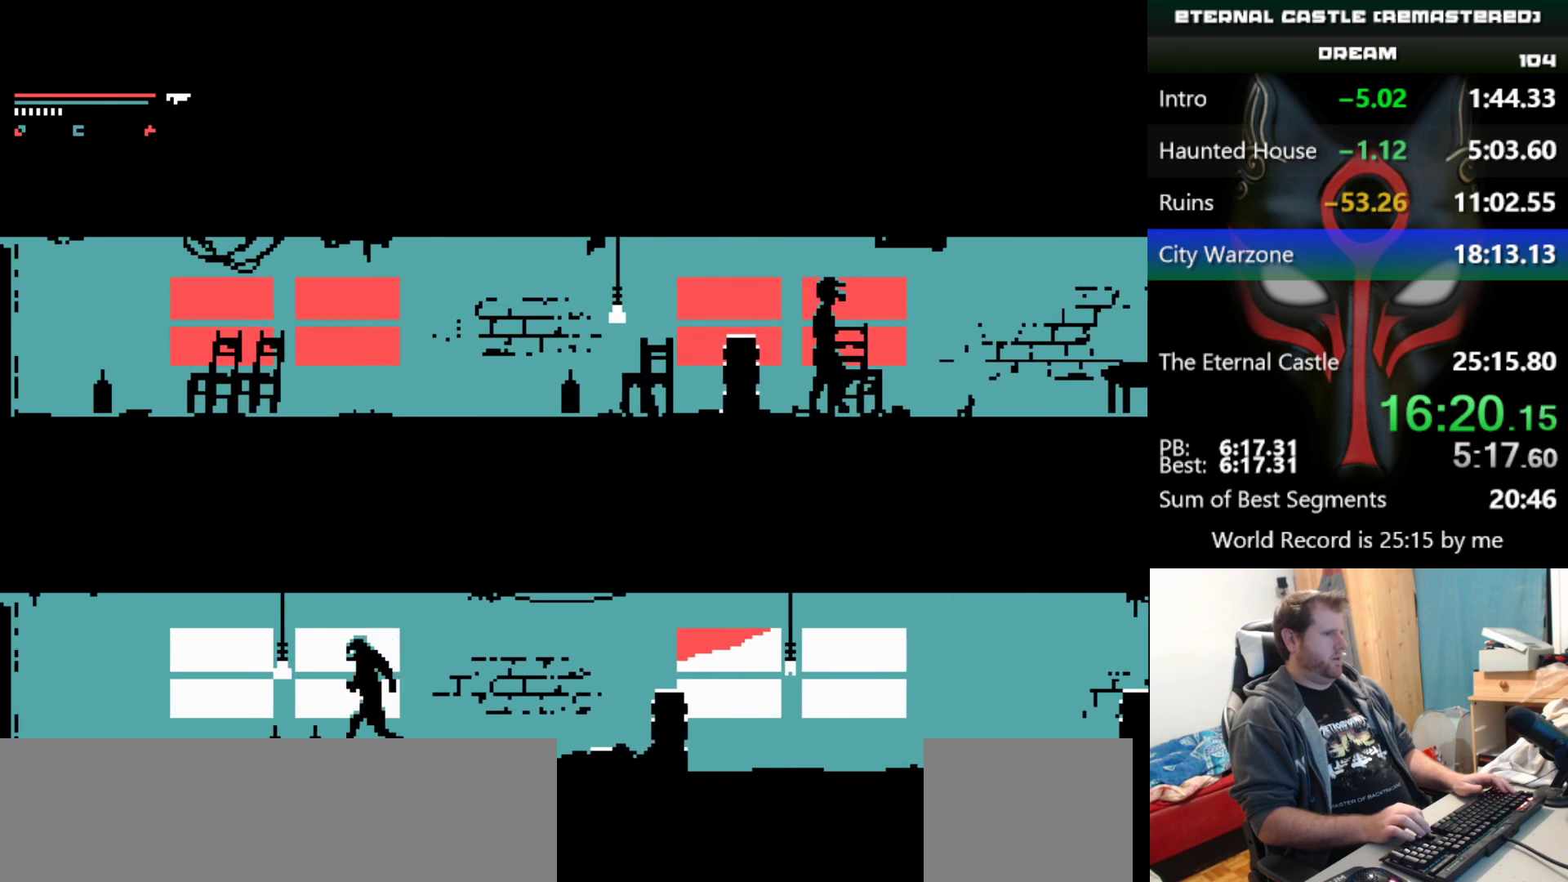
{"keys": ["left"], "events": []}
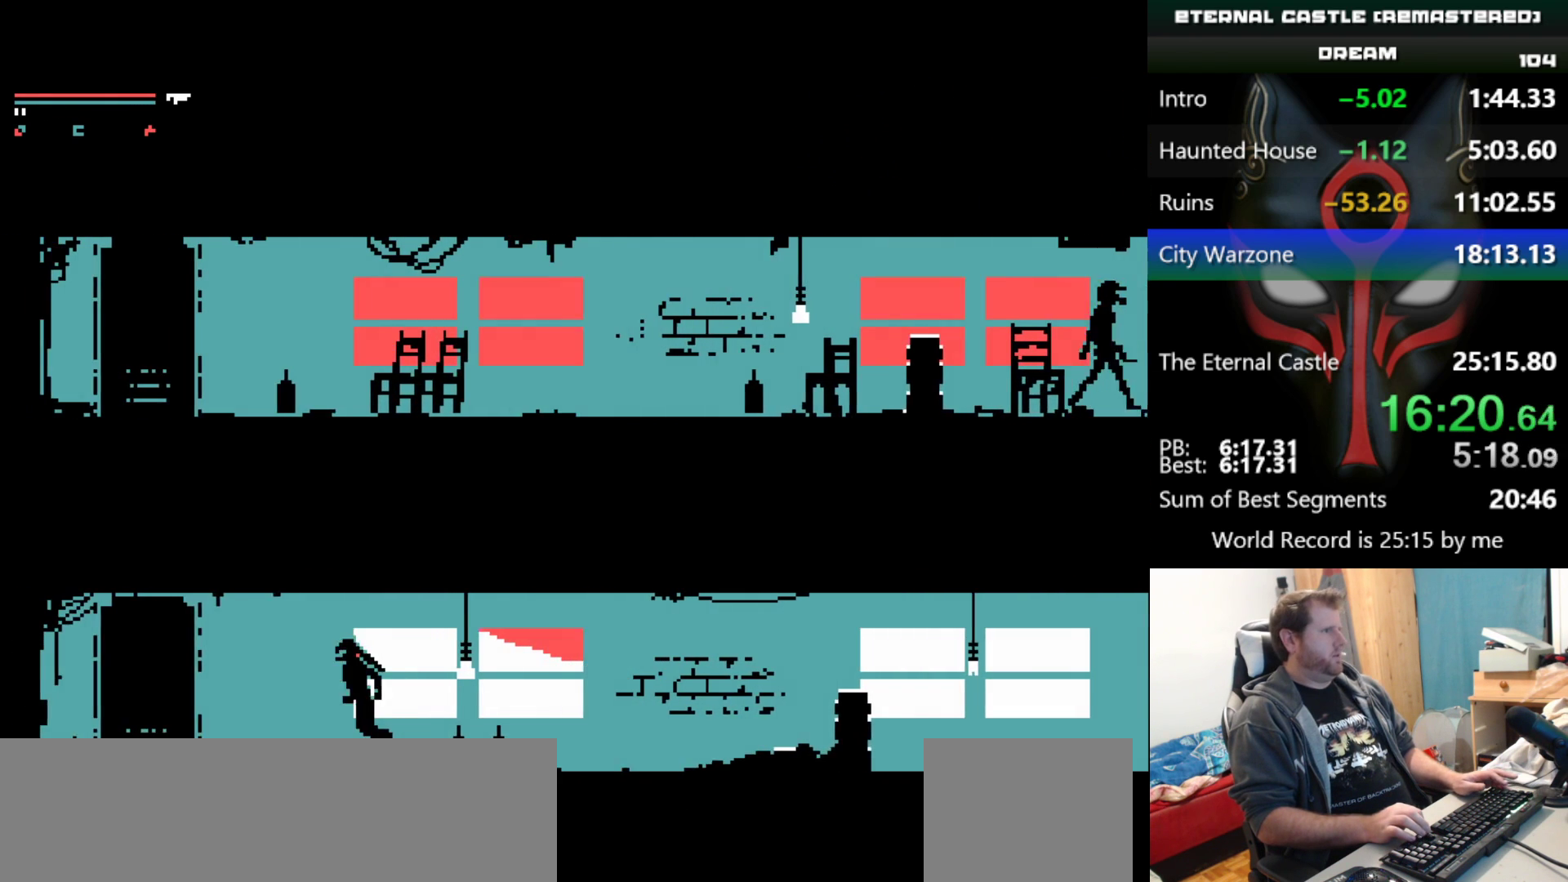
{"keys": [], "events": [[433, "left", "up"]]}
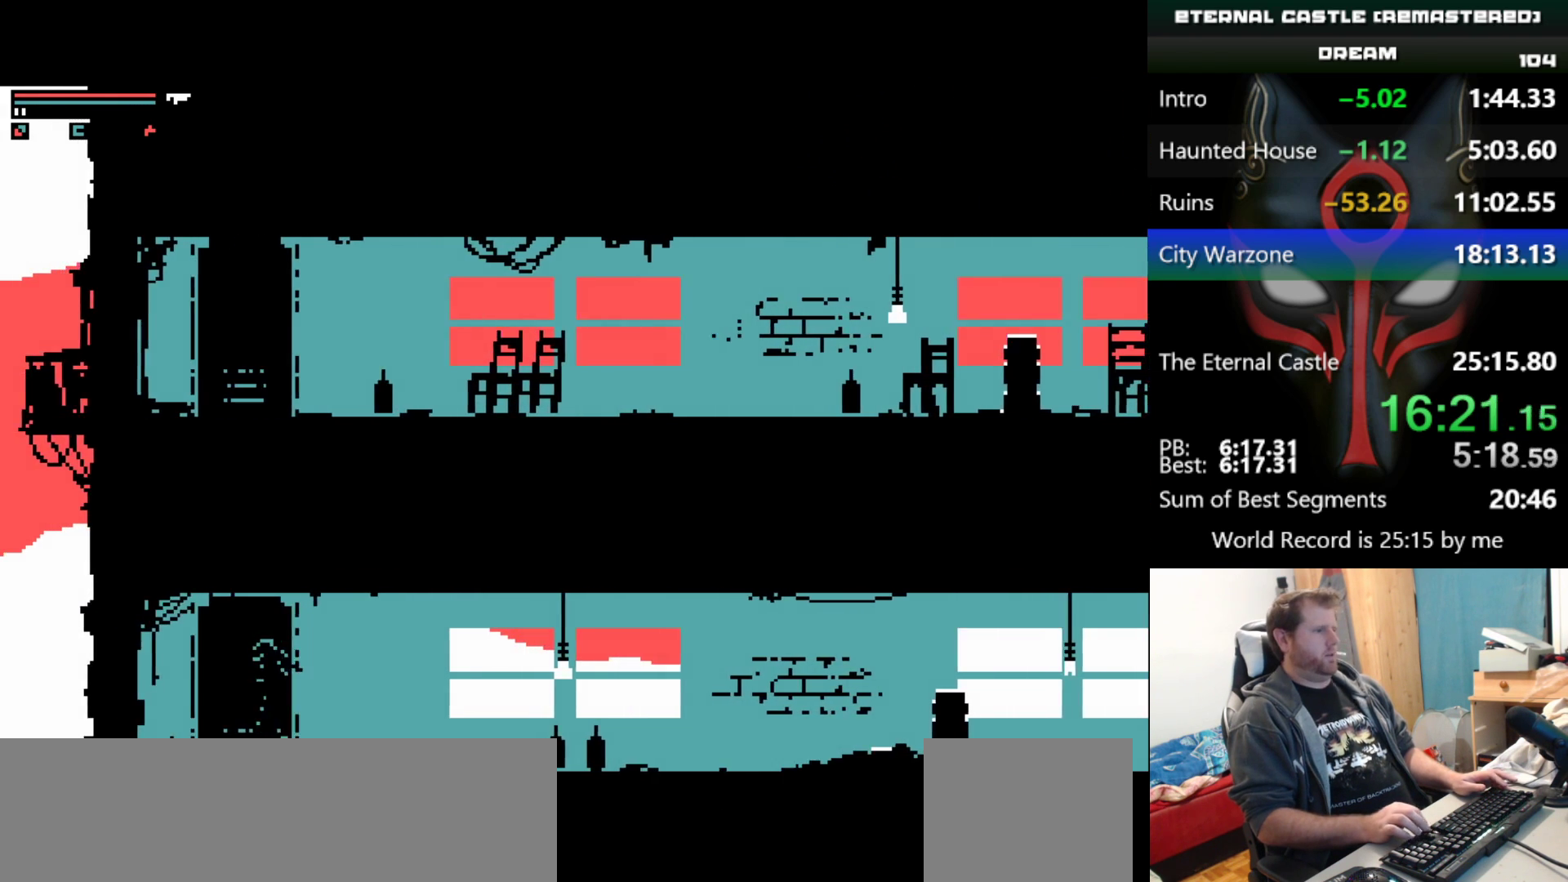
{"keys": ["right"], "events": [[450, "right", "down"]]}
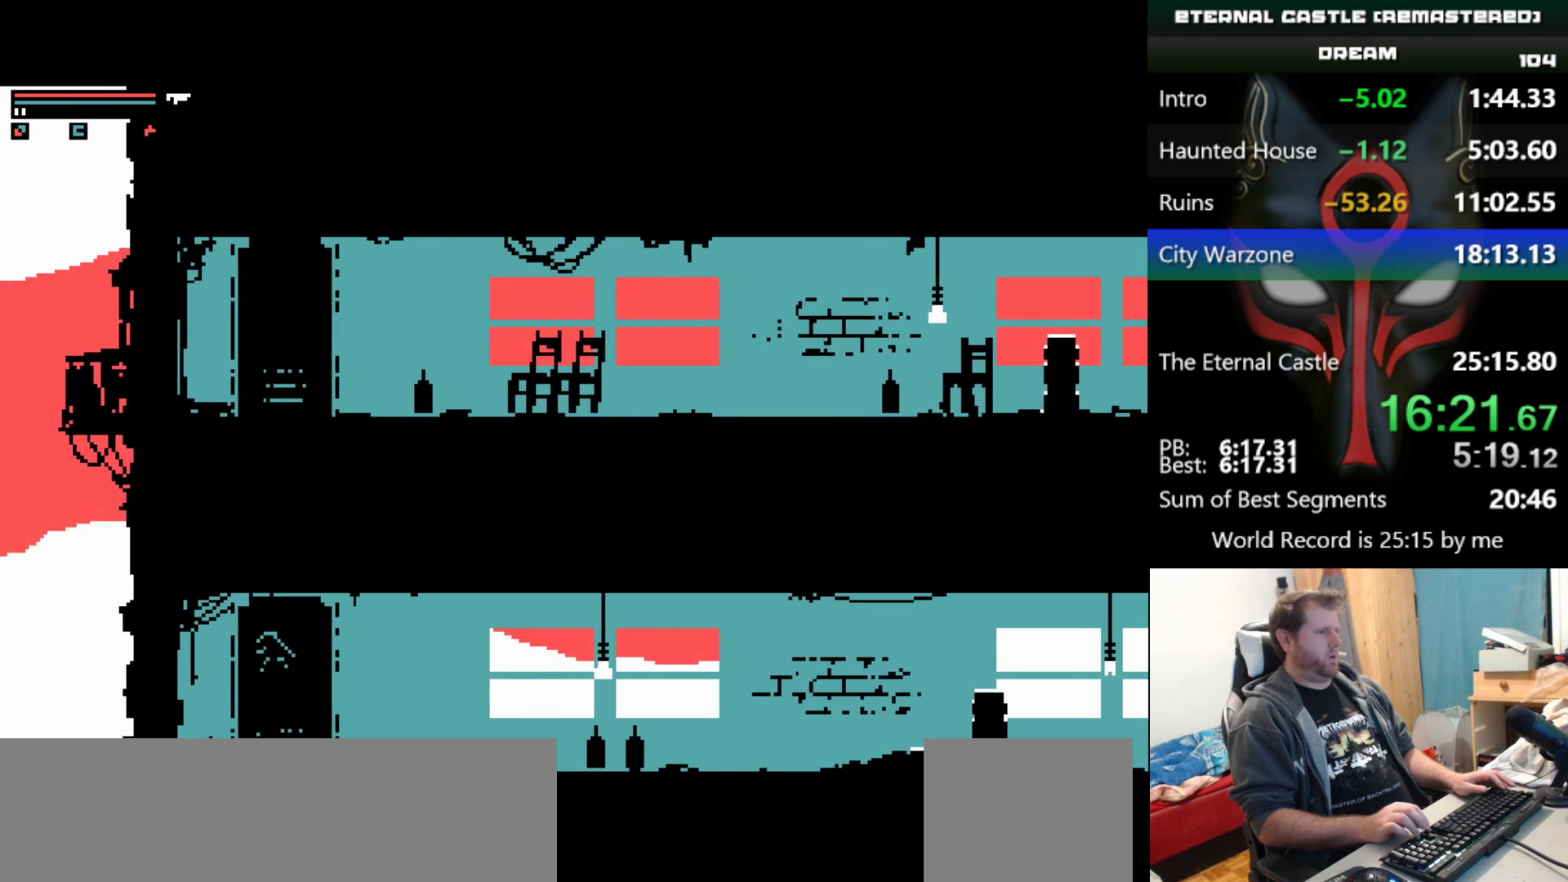
{"keys": ["alt"], "events": [[183, "right", "up"], [367, "alt", "down"]]}
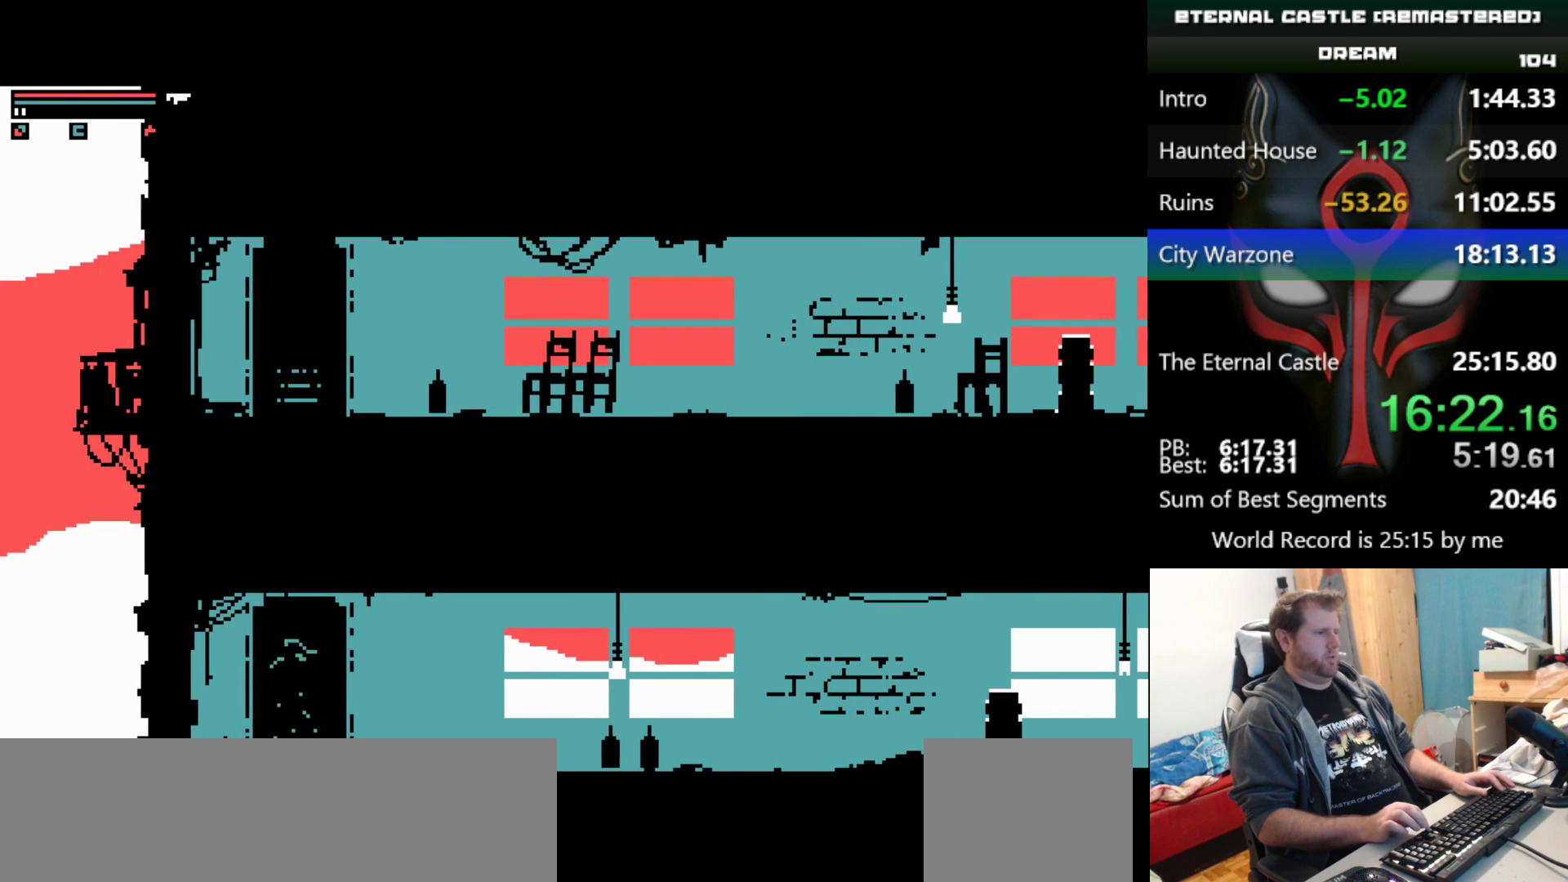
{"keys": ["alt", "ctrl"], "events": [[433, "ctrl", "down"]]}
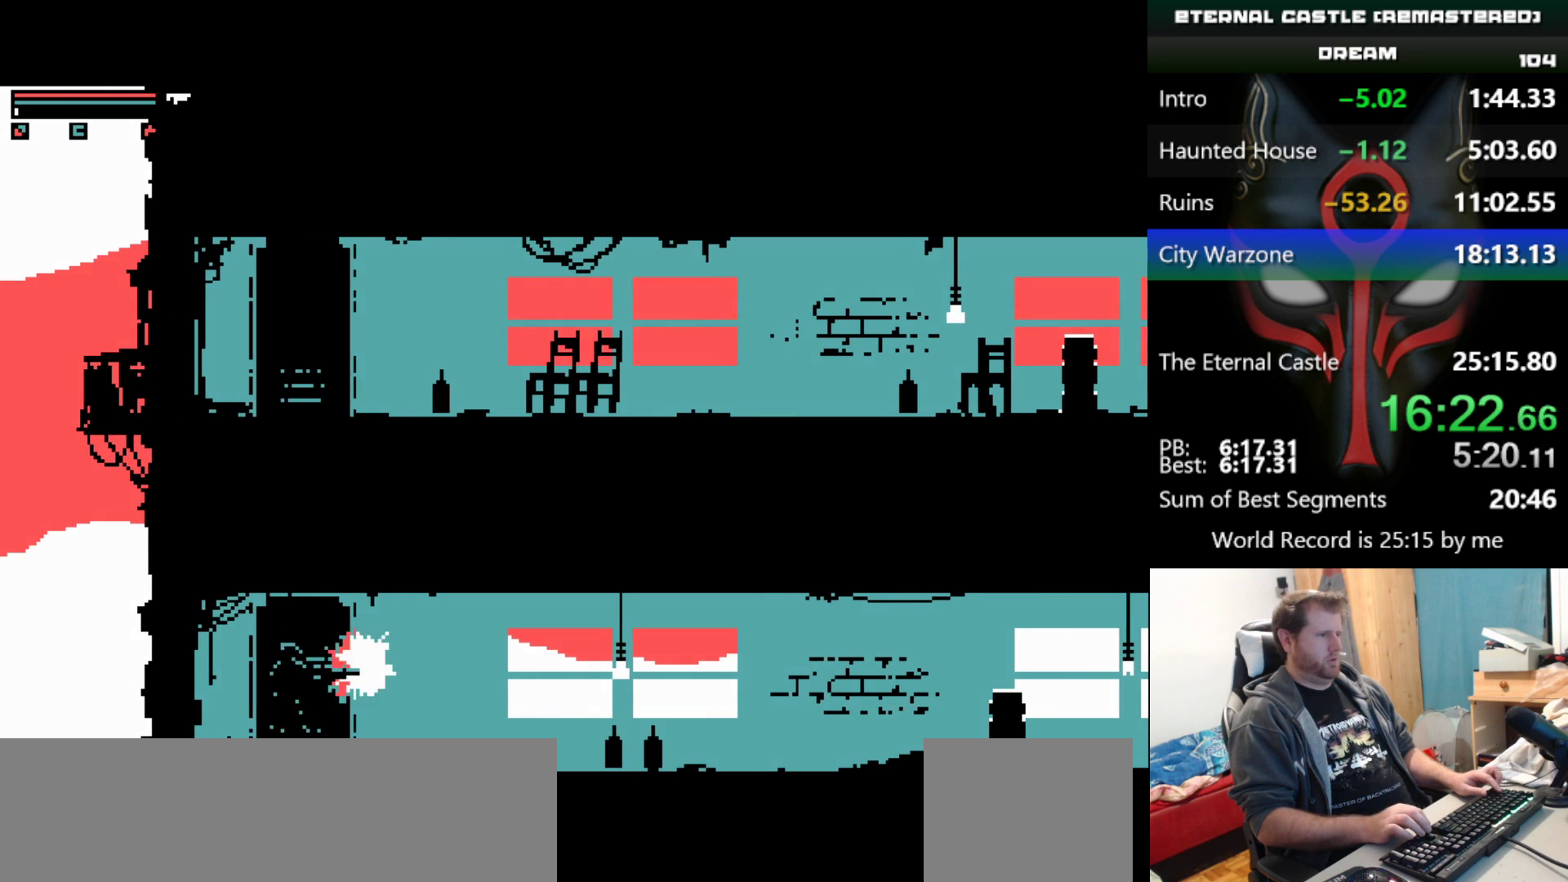
{"keys": ["alt", "up"], "events": [[400, "ctrl", "up"], [500, "up", "down"]]}
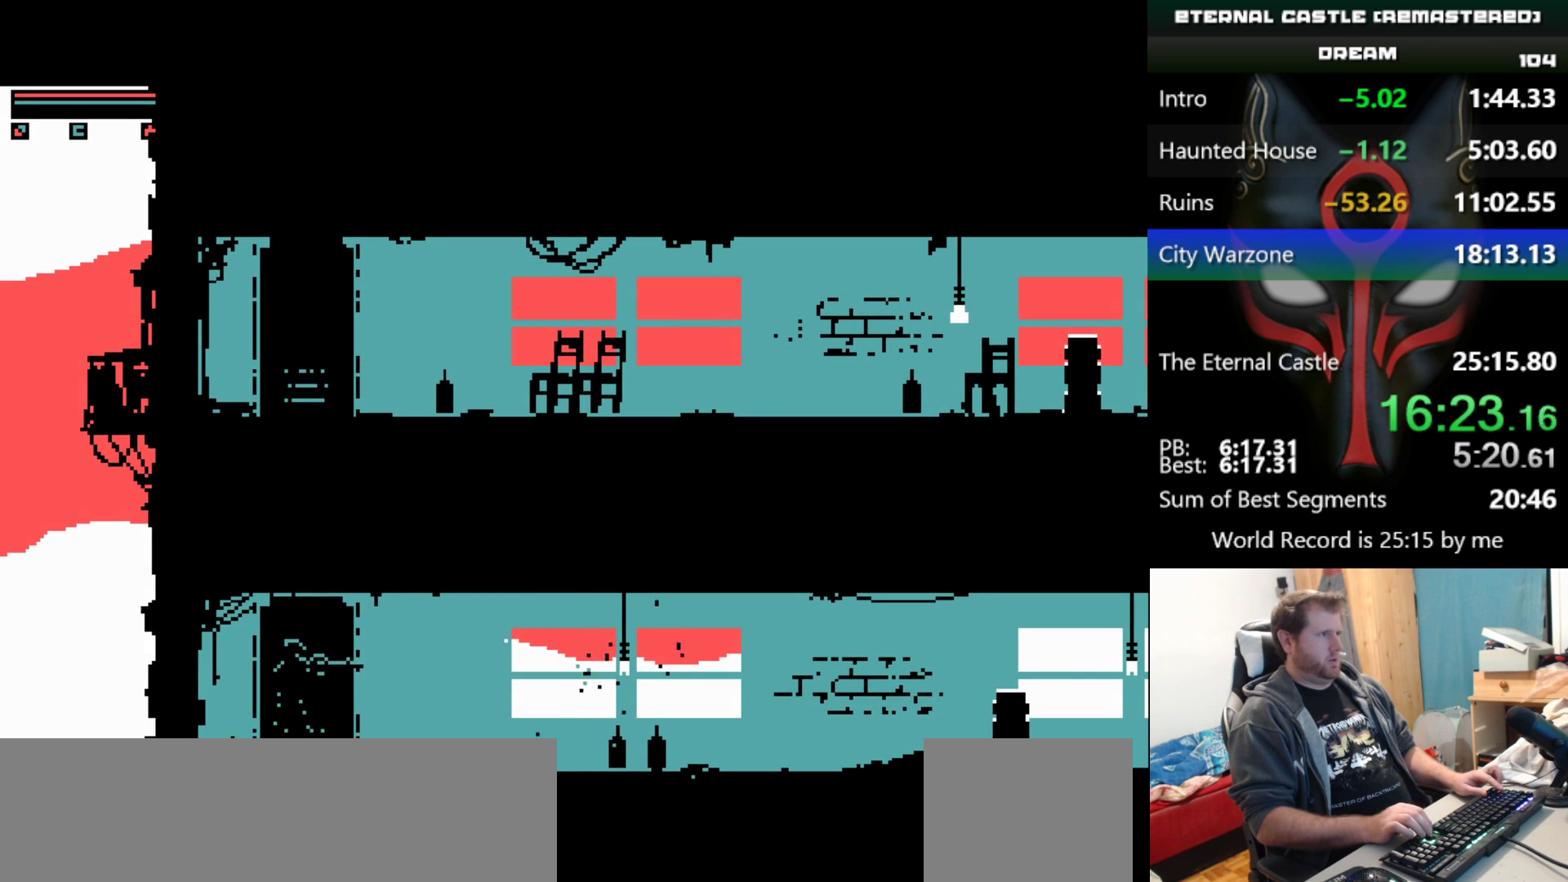
{"keys": ["alt", "up"], "events": []}
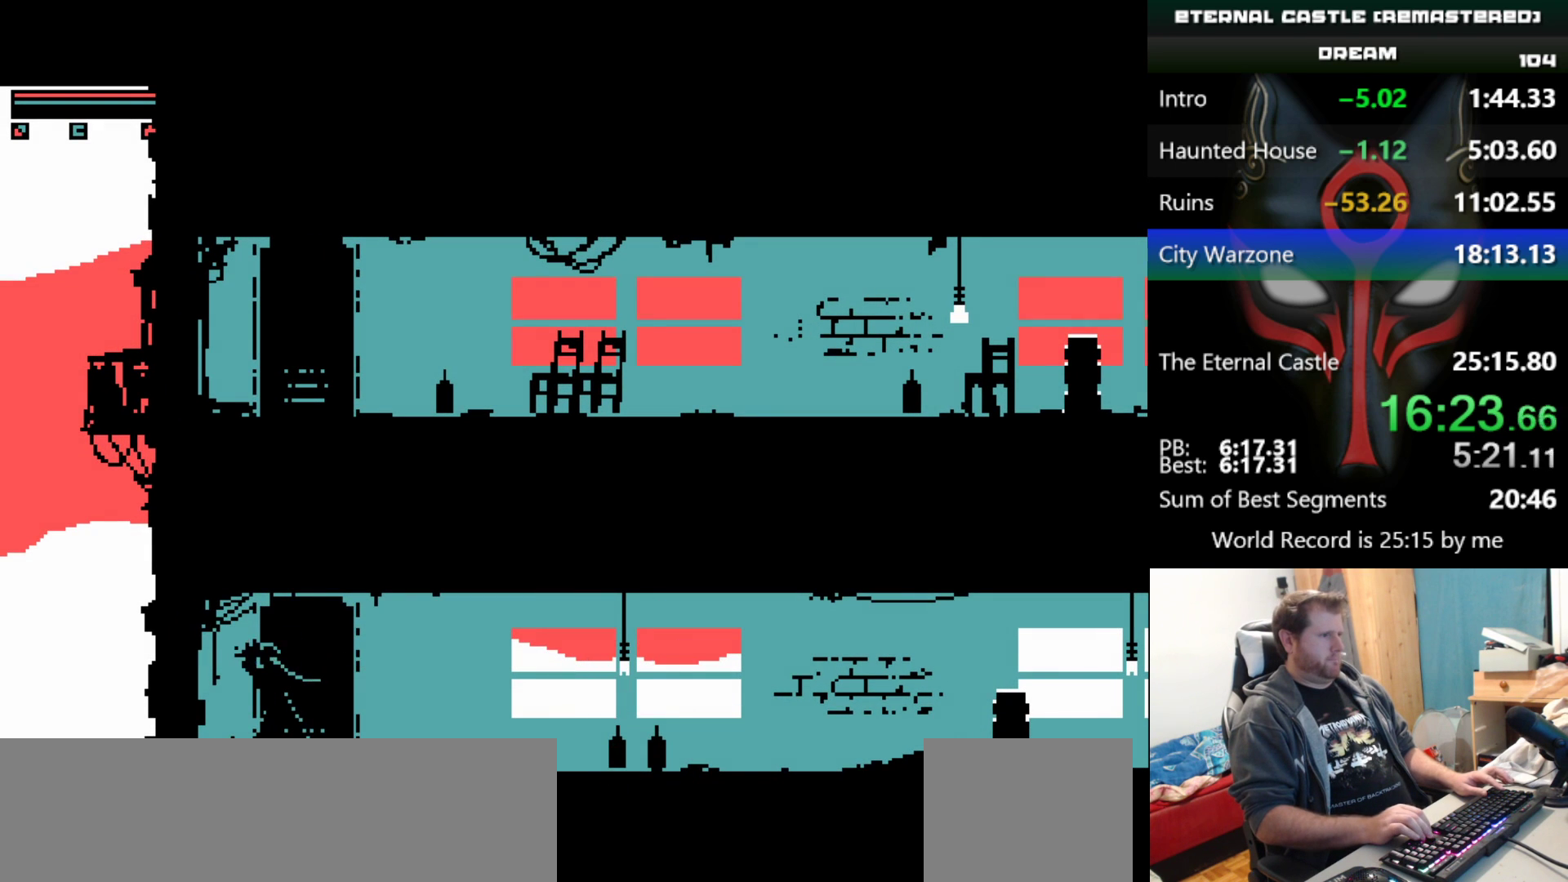
{"keys": [], "events": [[100, "ctrl", "down"], [250, "ctrl", "up"], [383, "alt", "up"], [383, "up", "up"]]}
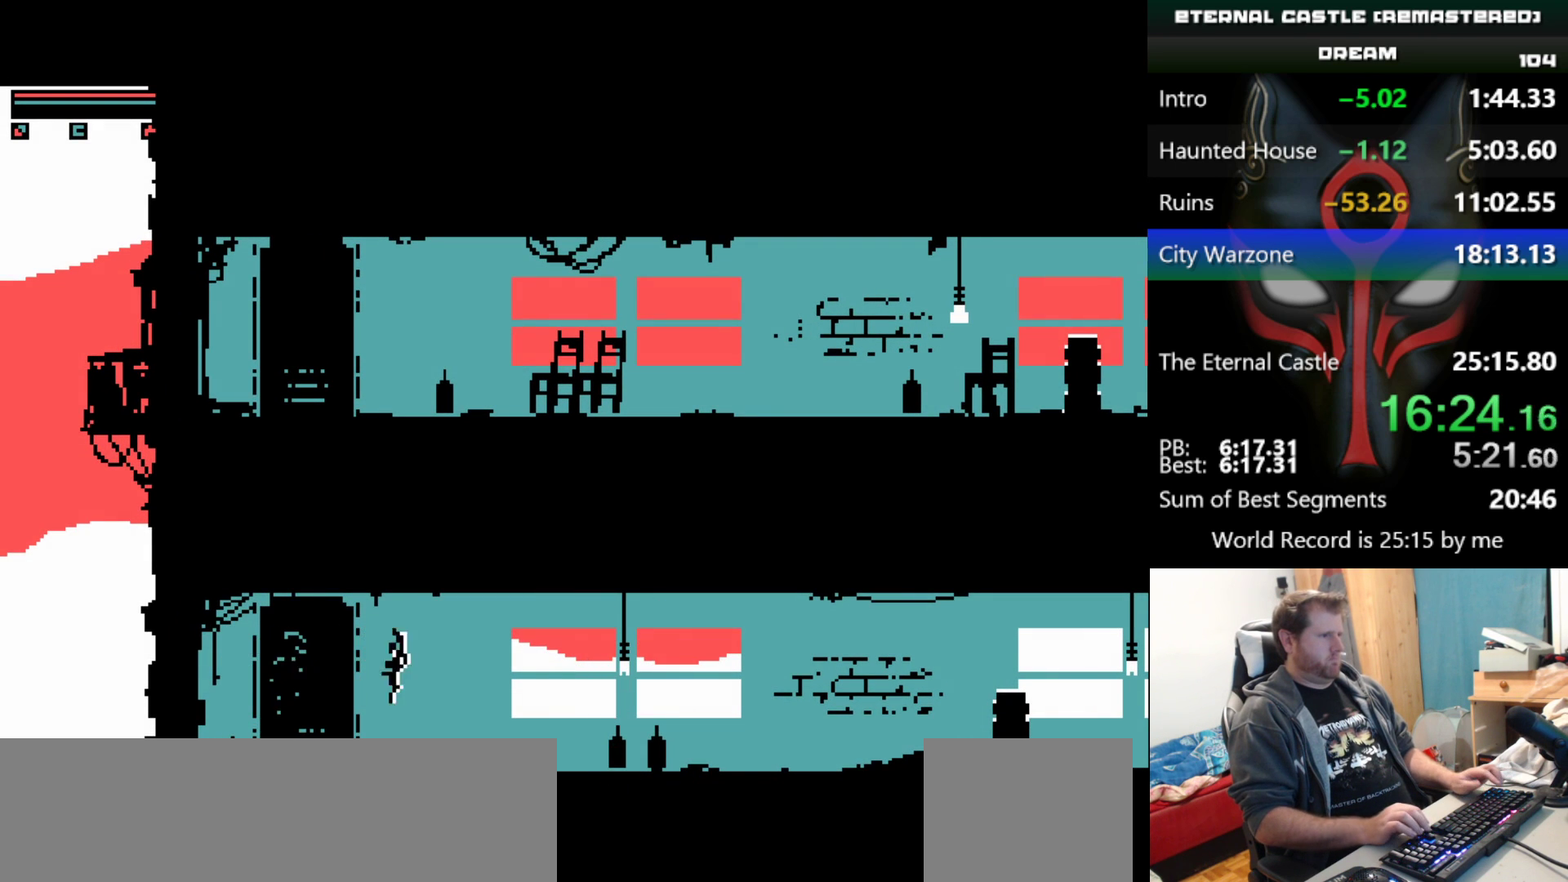
{"keys": ["left"], "events": [[167, "left", "down"]]}
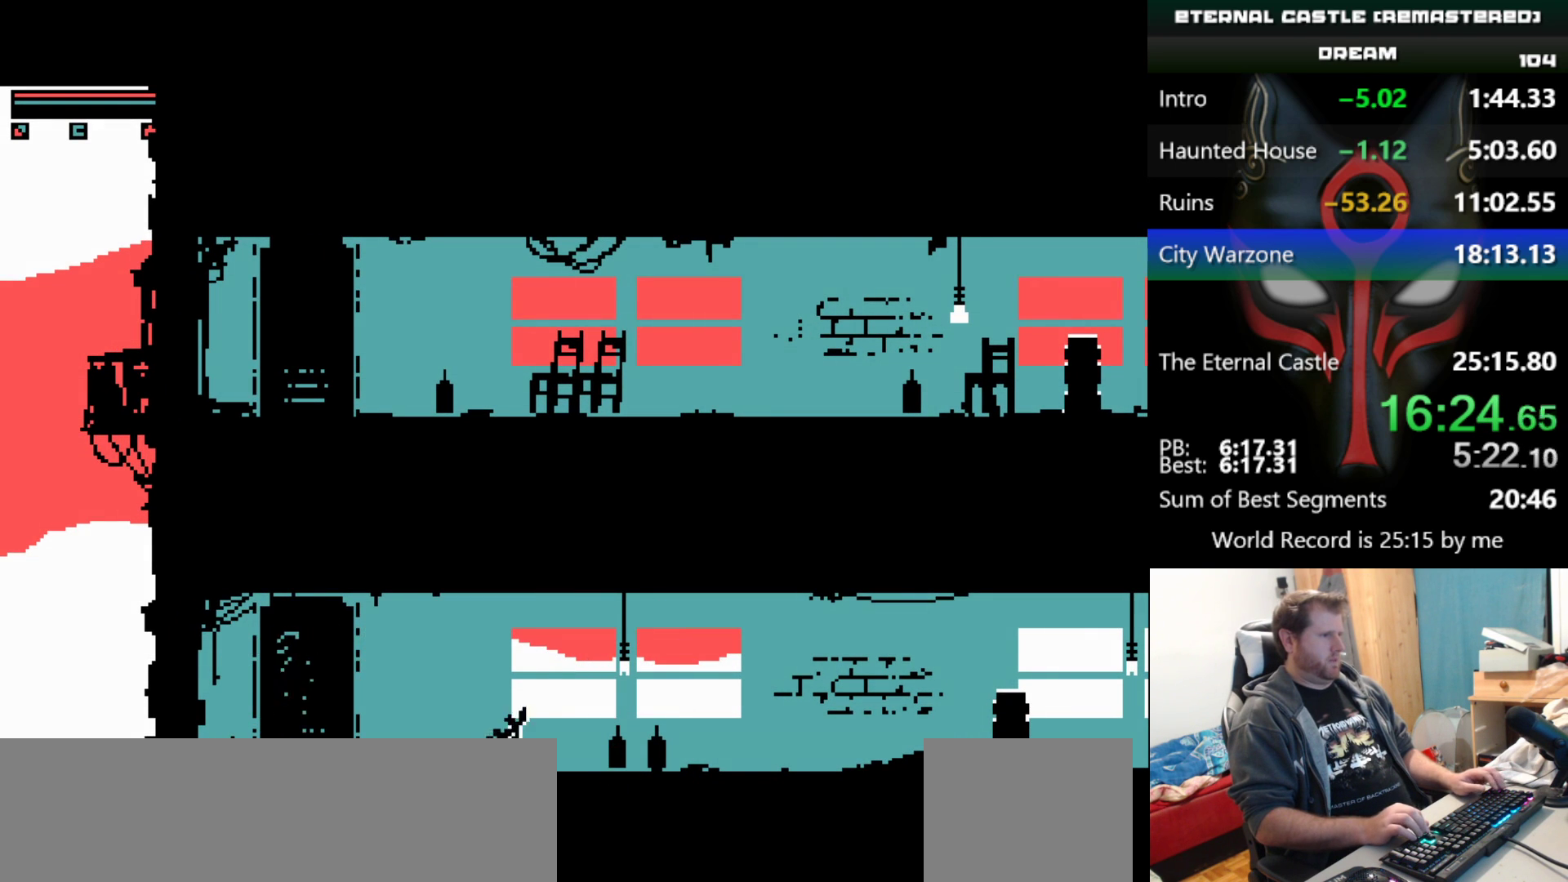
{"keys": [], "events": [[83, "left", "up"]]}
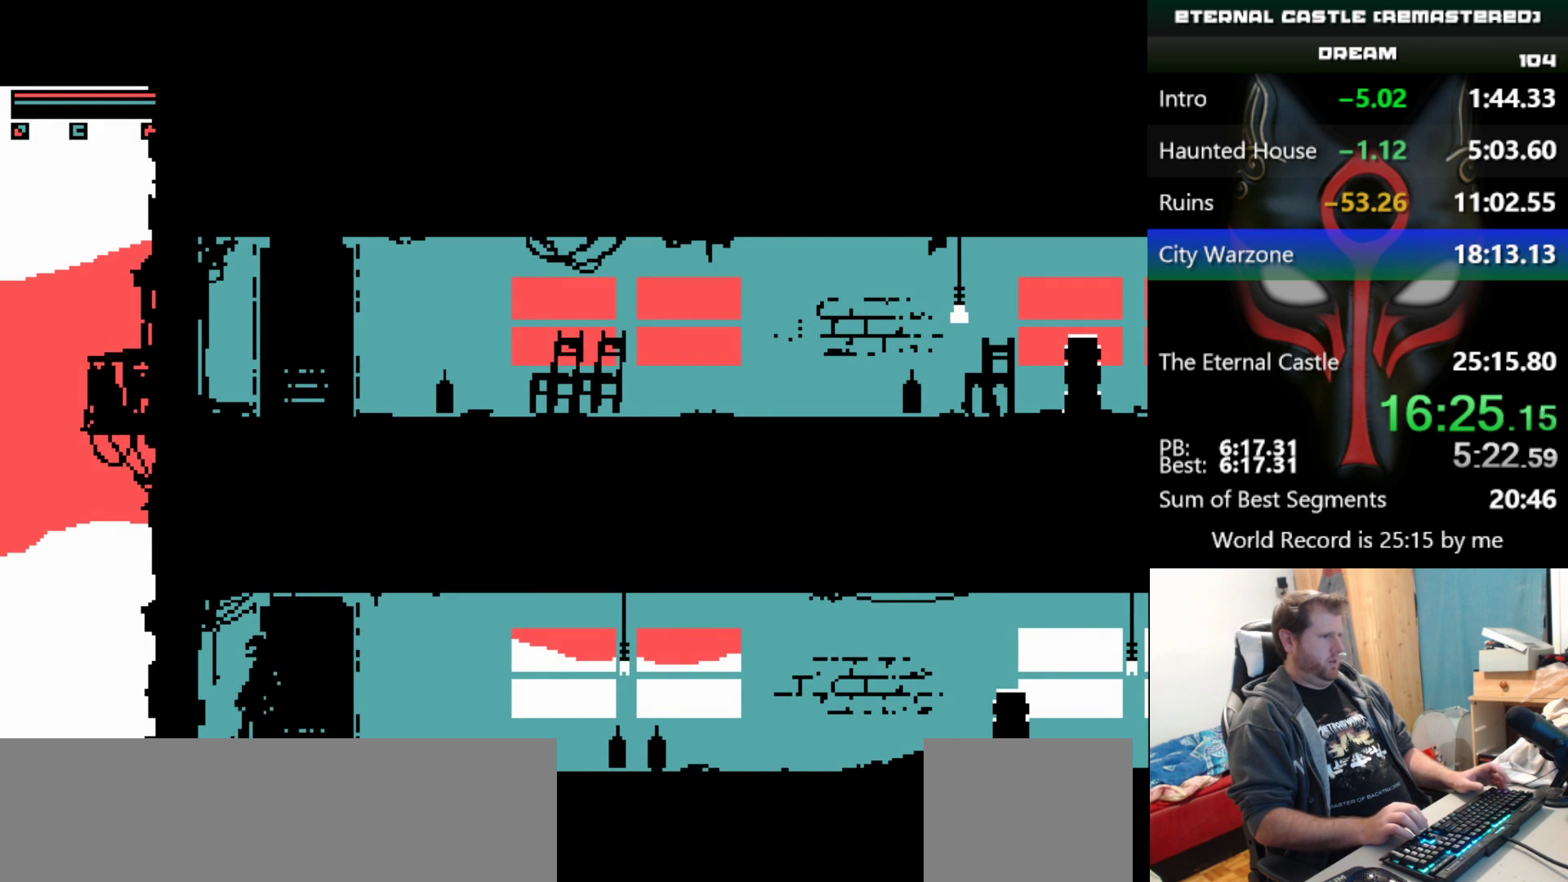
{"keys": [], "events": [[150, "left", "down"], [483, "left", "up"]]}
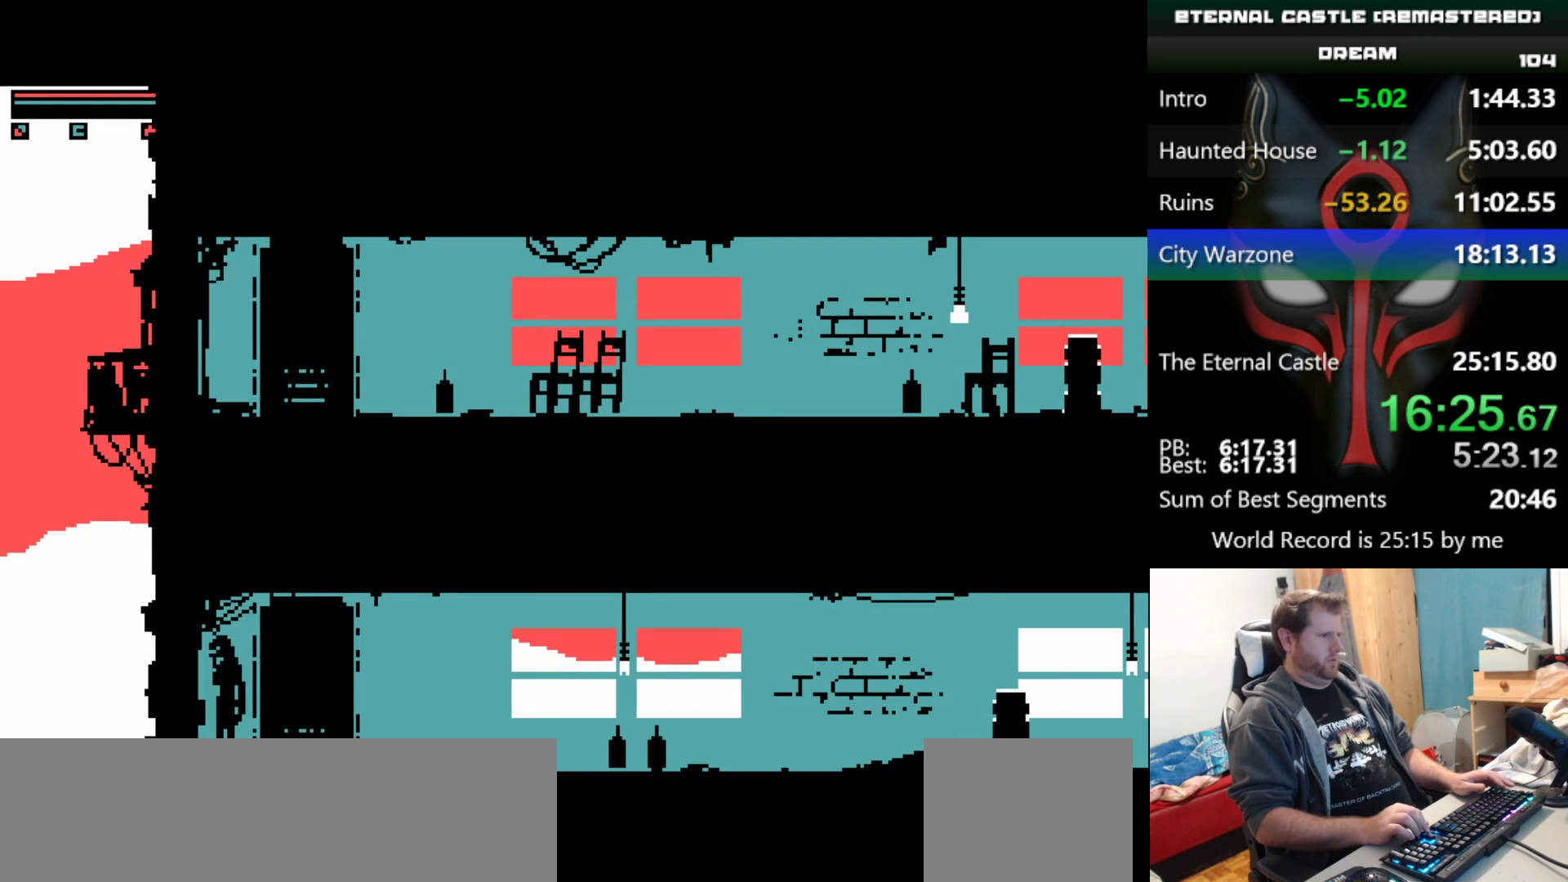
{"keys": ["down"], "events": [[117, "down", "down"]]}
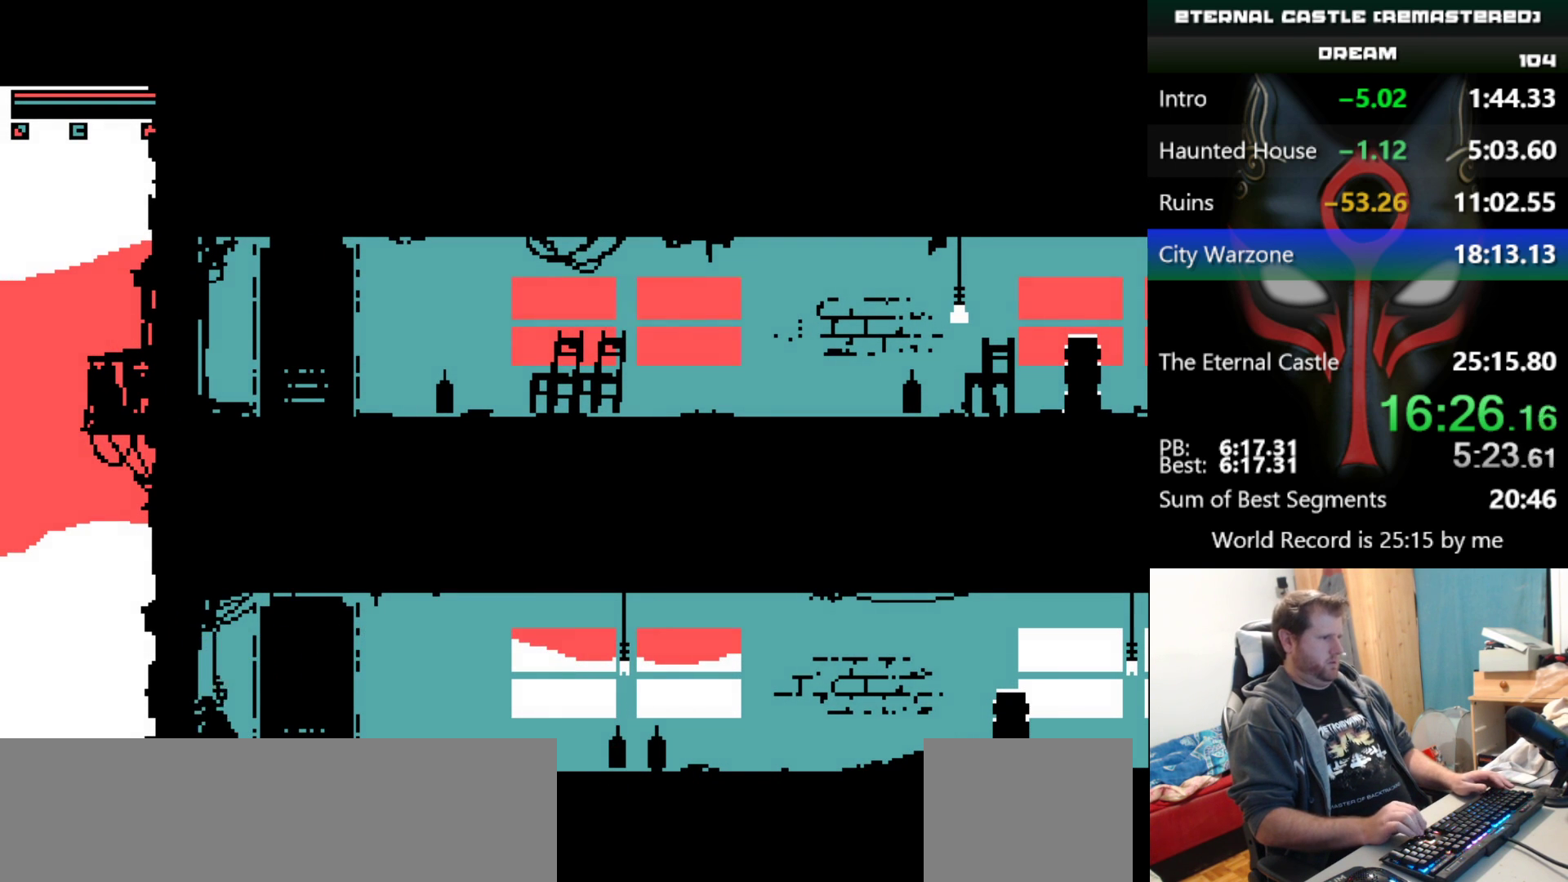
{"keys": ["alt"], "events": [[83, "alt", "down"], [233, "down", "up"]]}
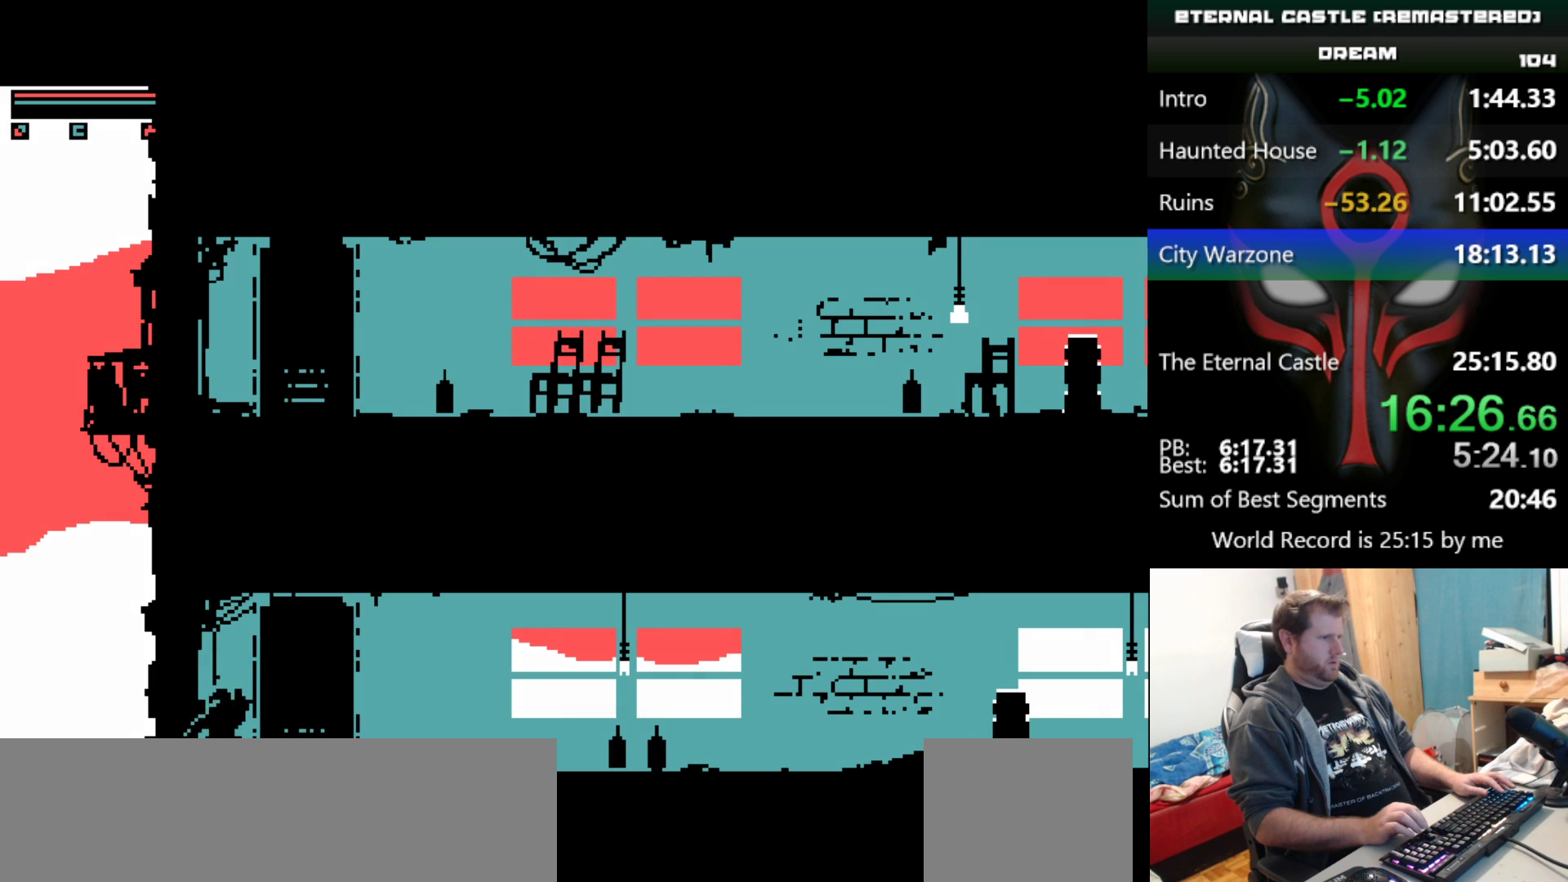
{"keys": ["alt"], "events": []}
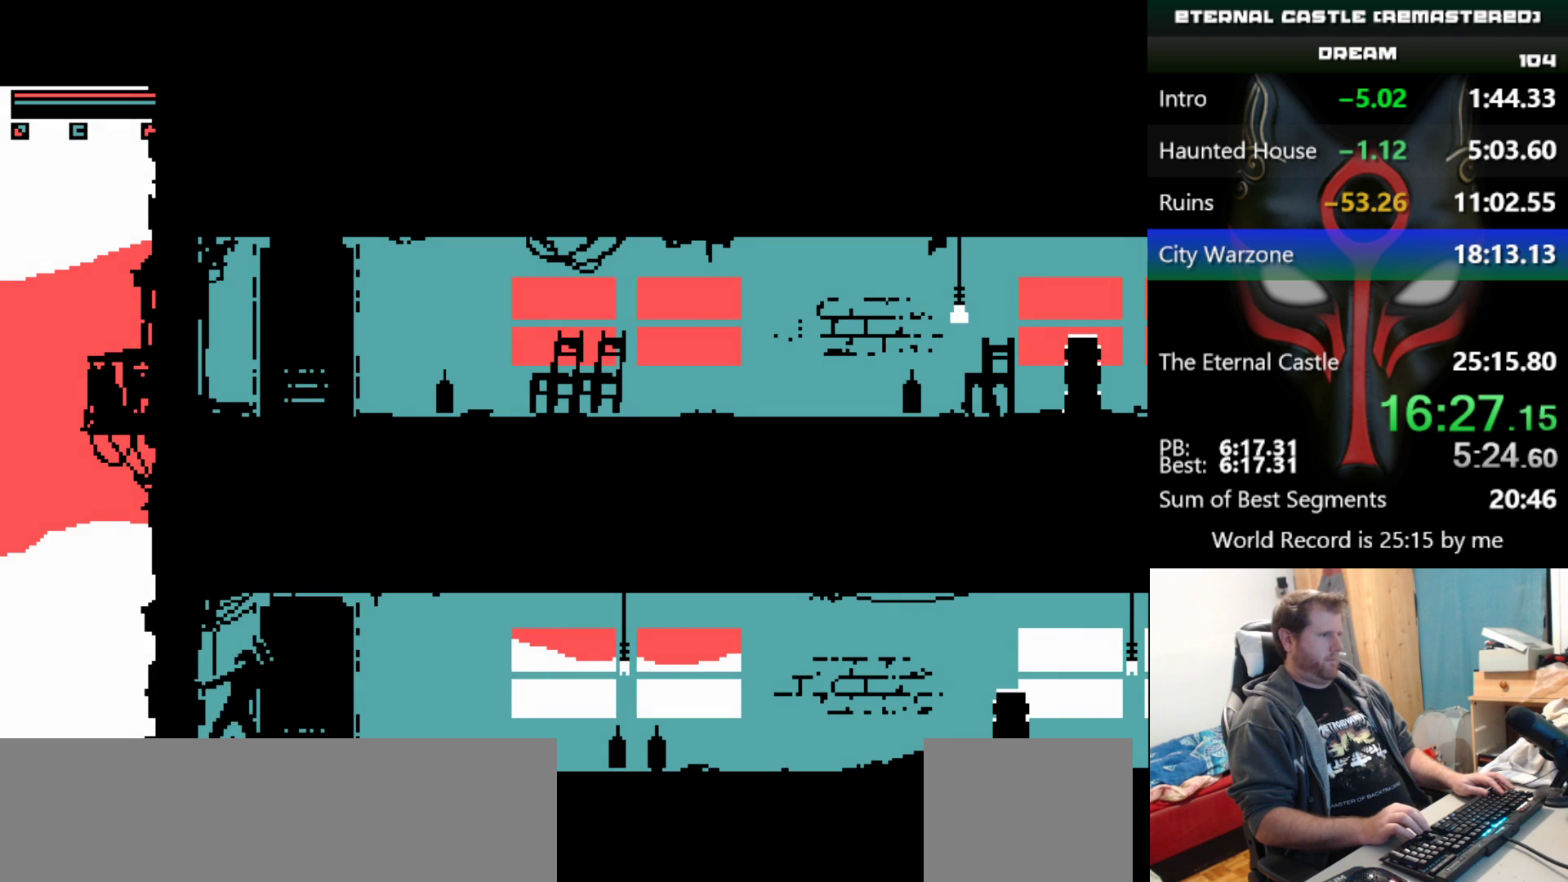
{"keys": ["left"], "events": [[17, "alt", "up"], [17, "left", "down"]]}
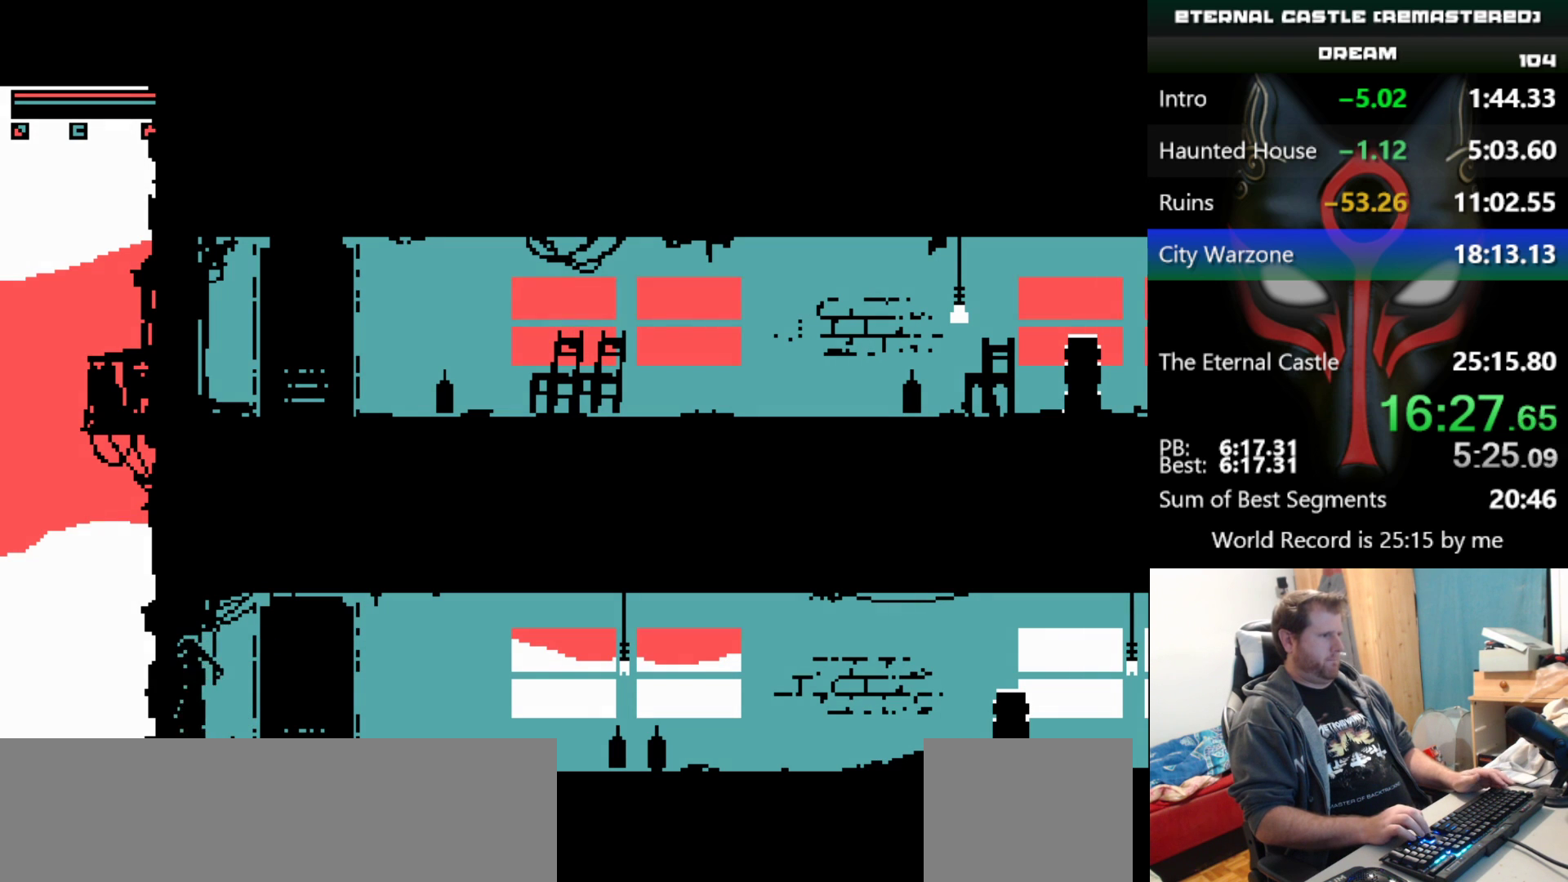
{"keys": ["right"], "events": [[500, "left", "up"], [500, "right", "down"]]}
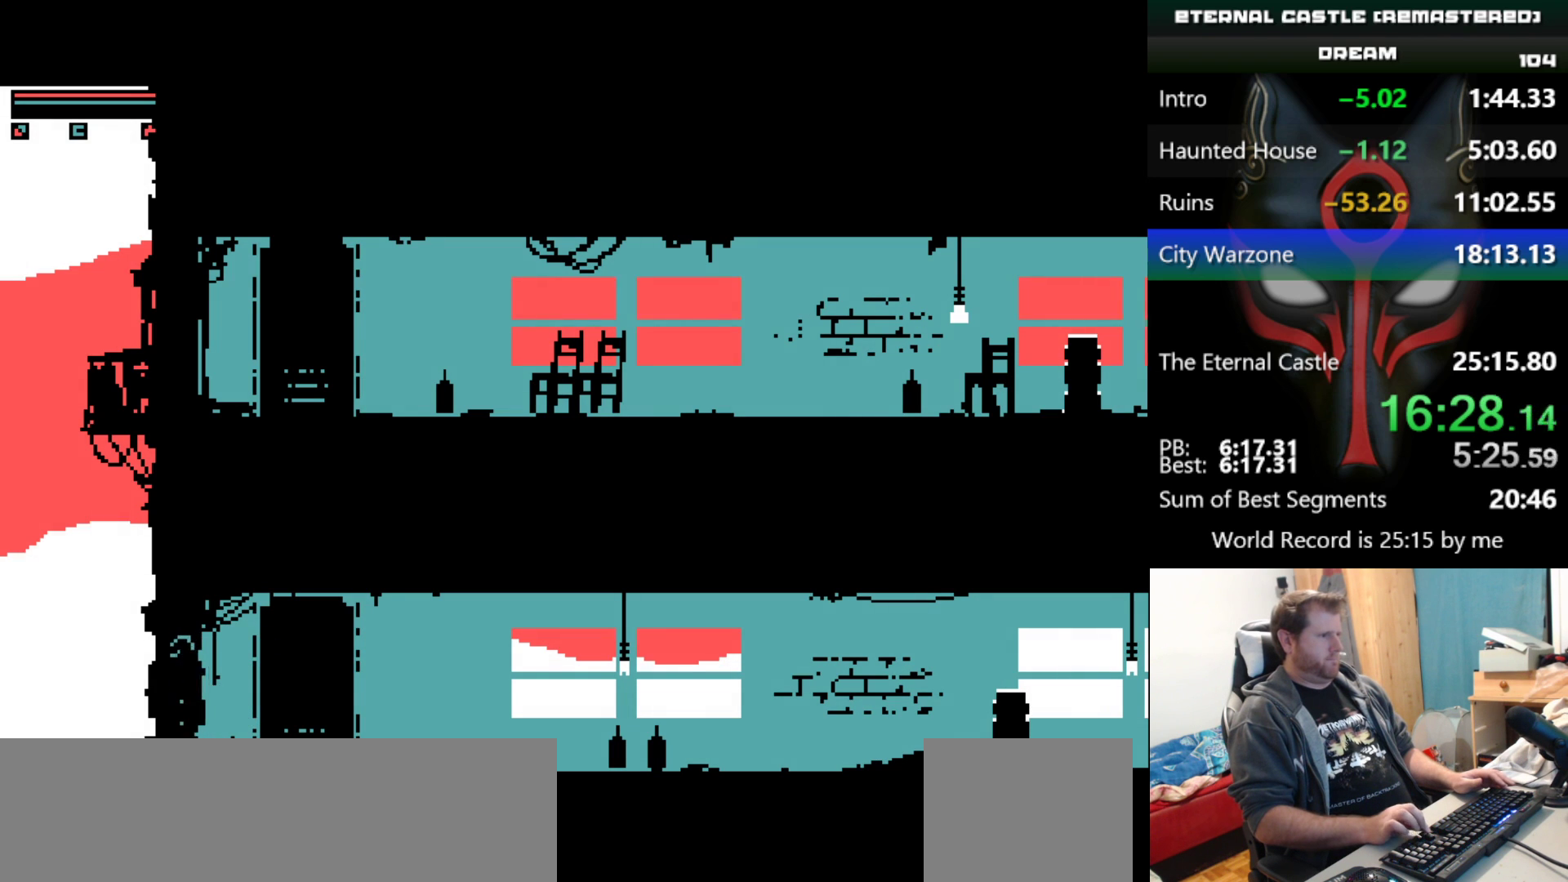
{"keys": [], "events": [[233, "right", "up"]]}
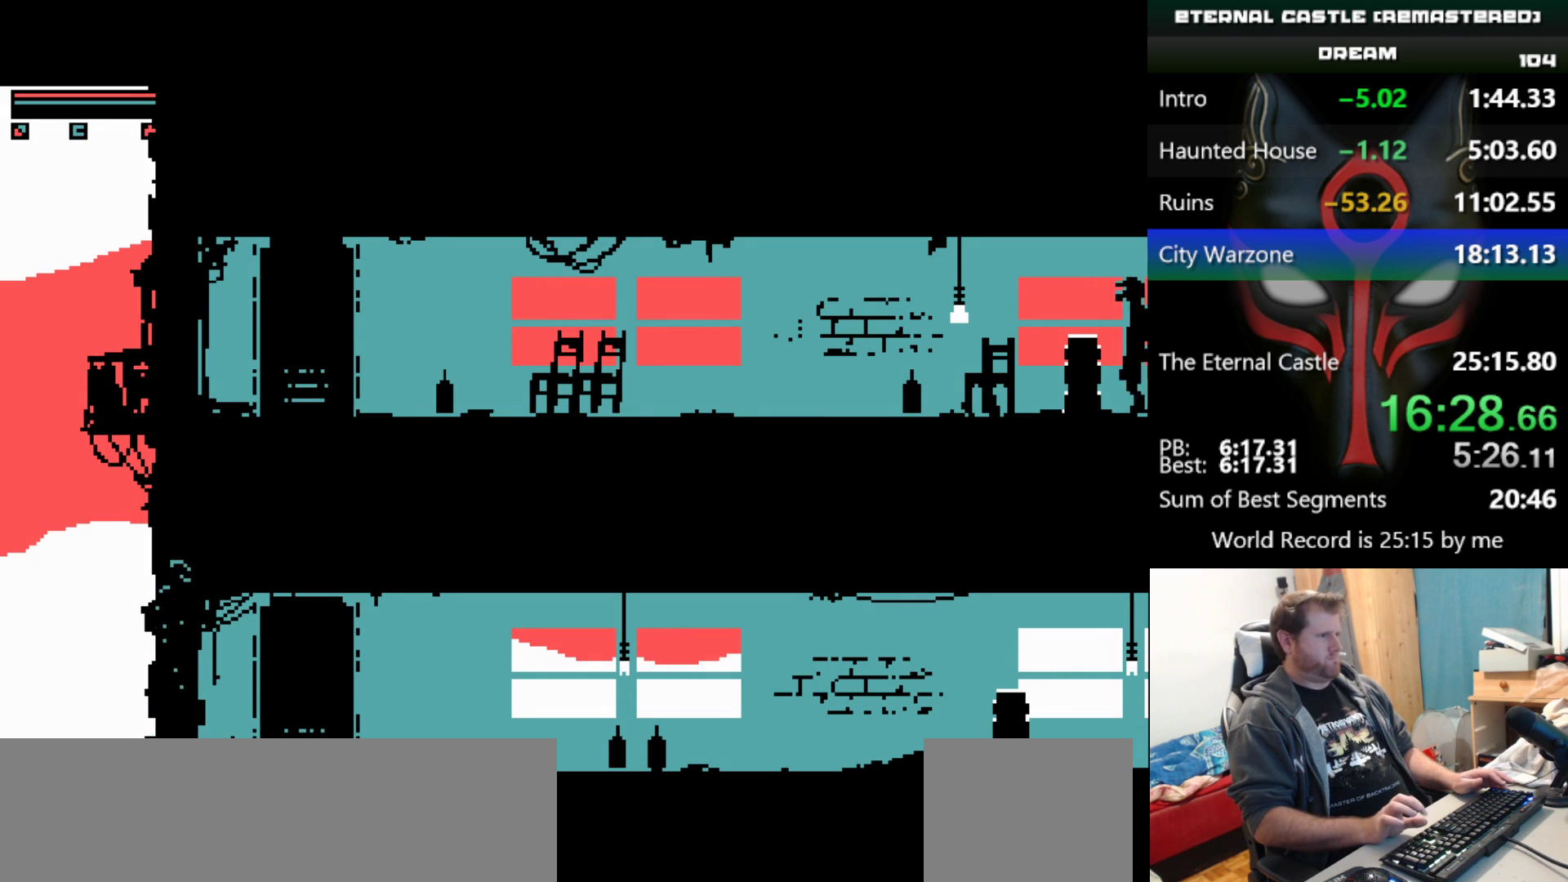
{"keys": [], "events": []}
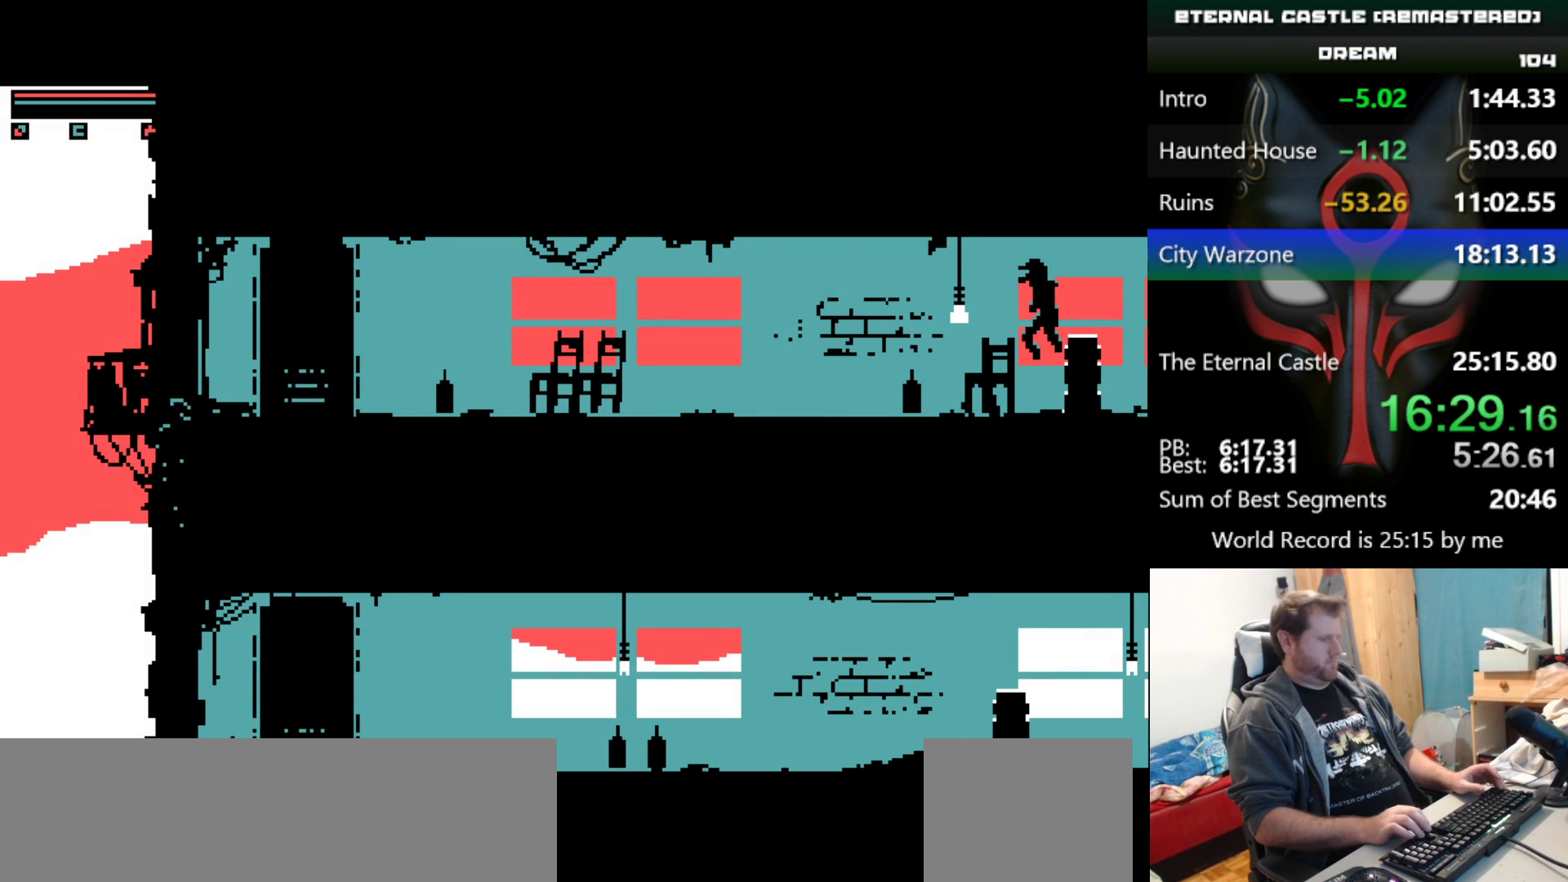
{"keys": [], "events": []}
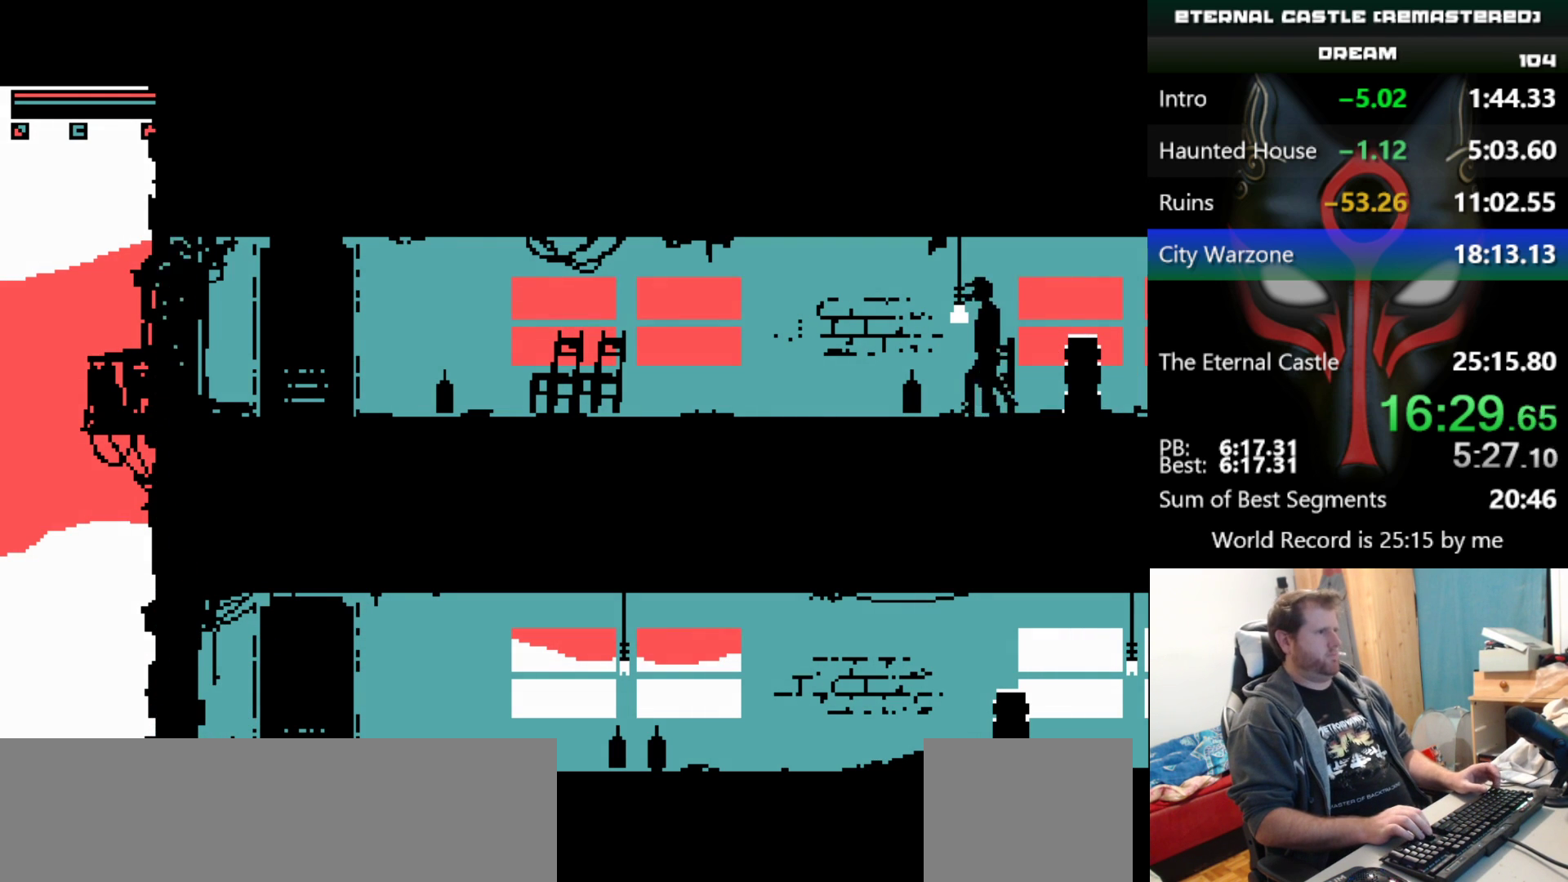
{"keys": [], "events": []}
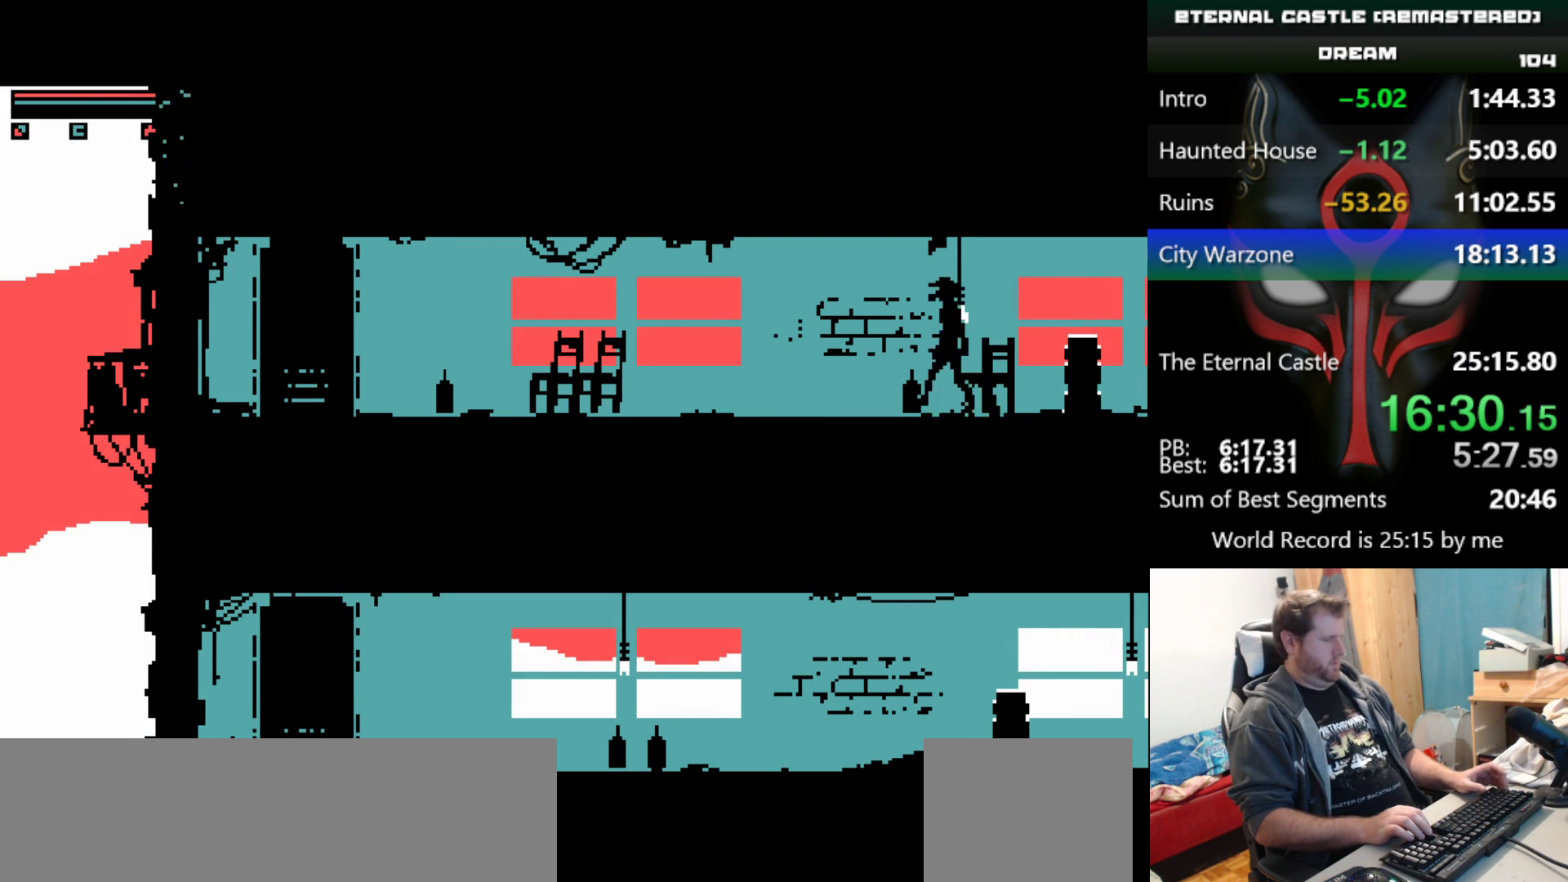
{"keys": [], "events": []}
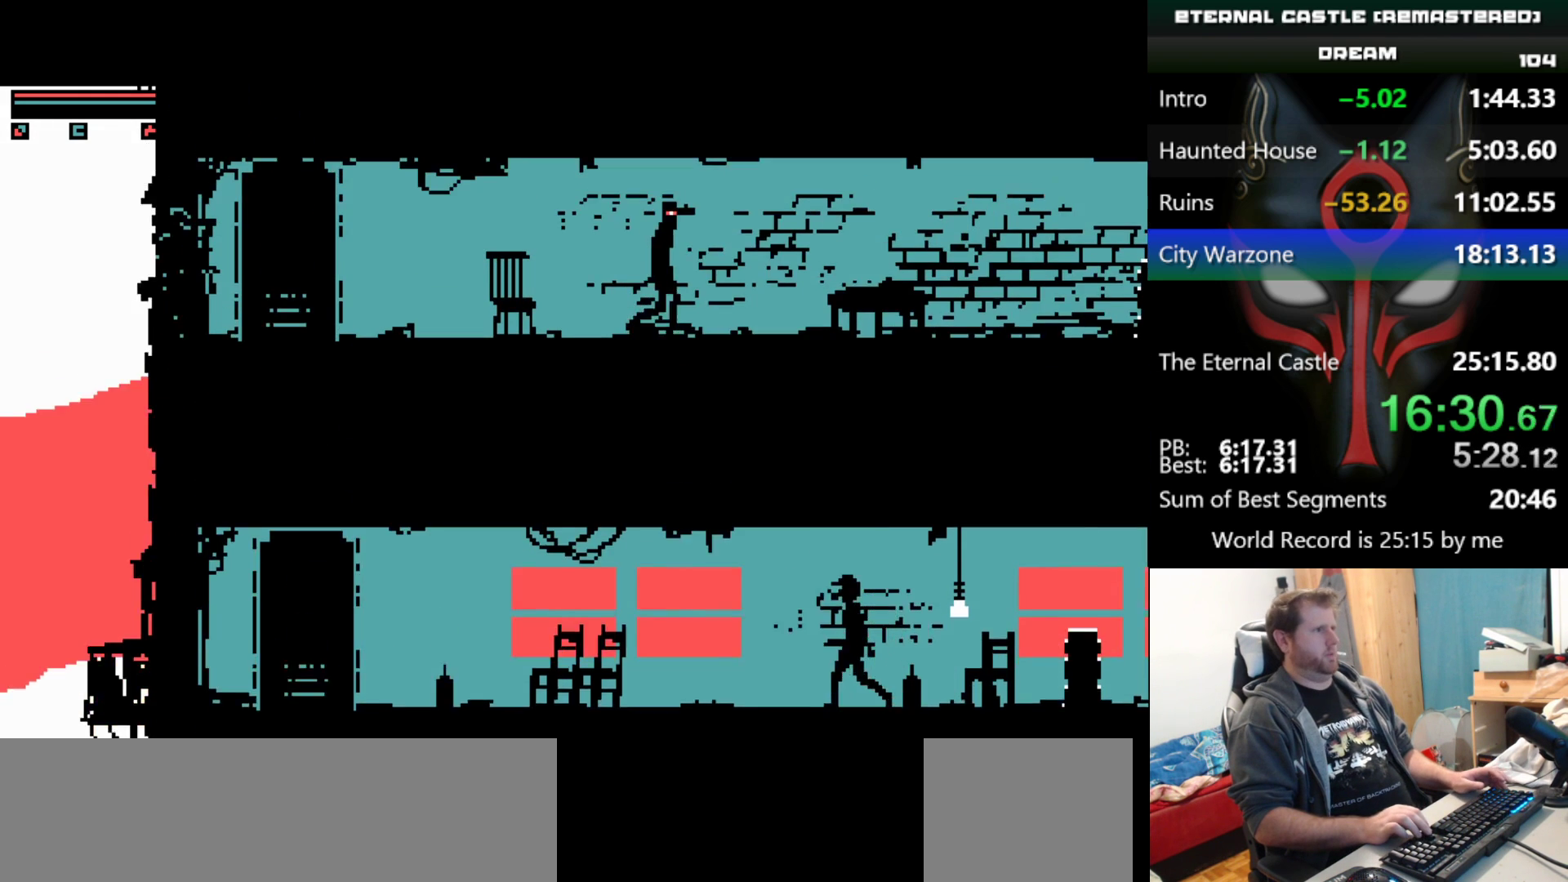
{"keys": [], "events": []}
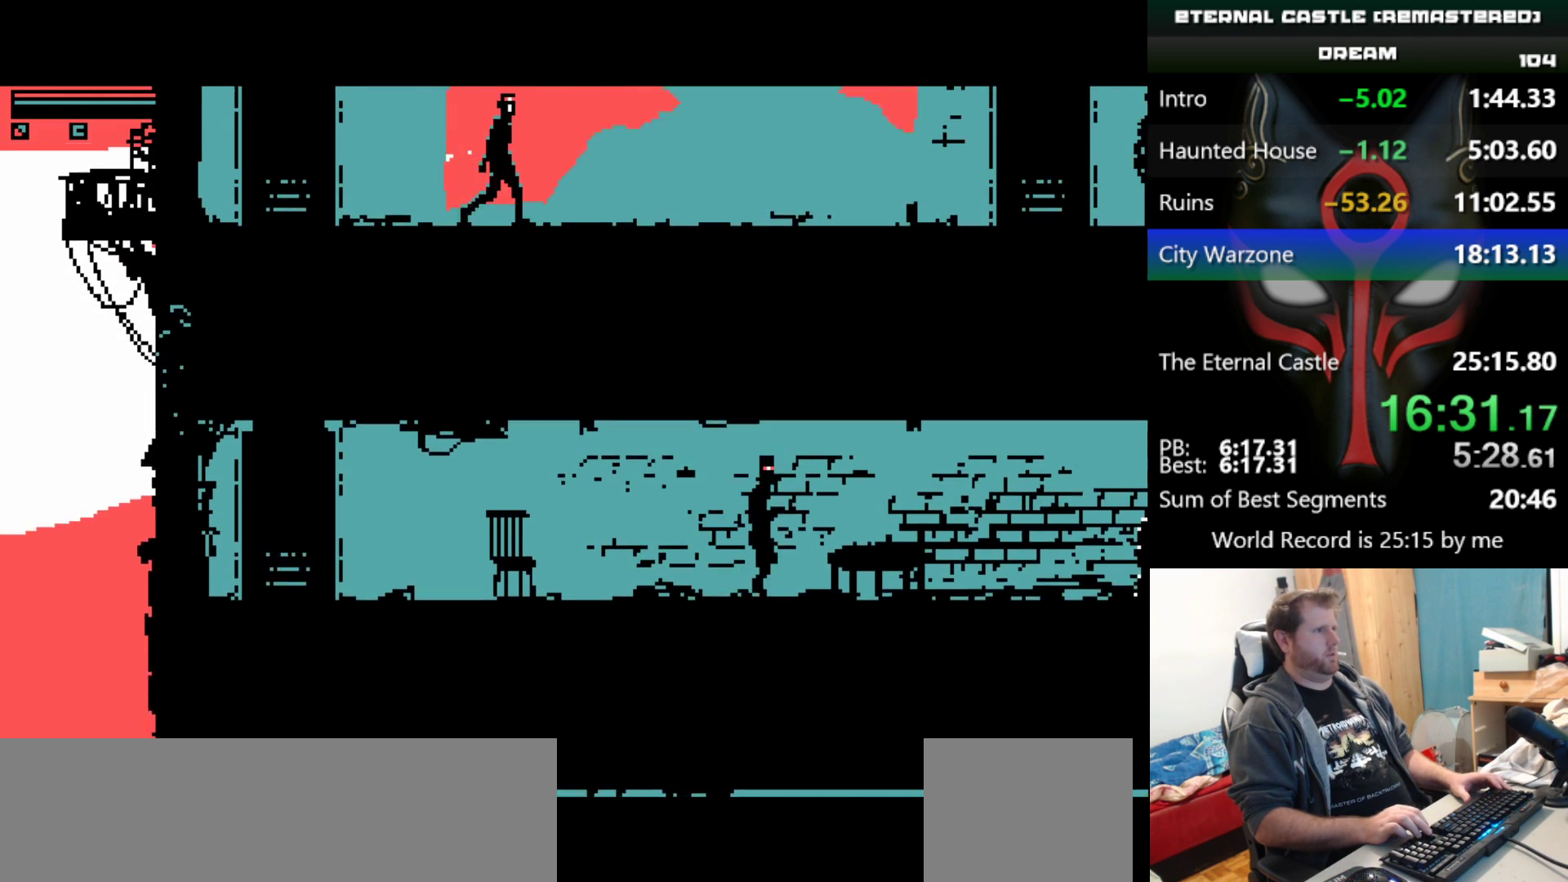
{"keys": ["right", "up"], "events": [[50, "right", "down"], [50, "up", "down"]]}
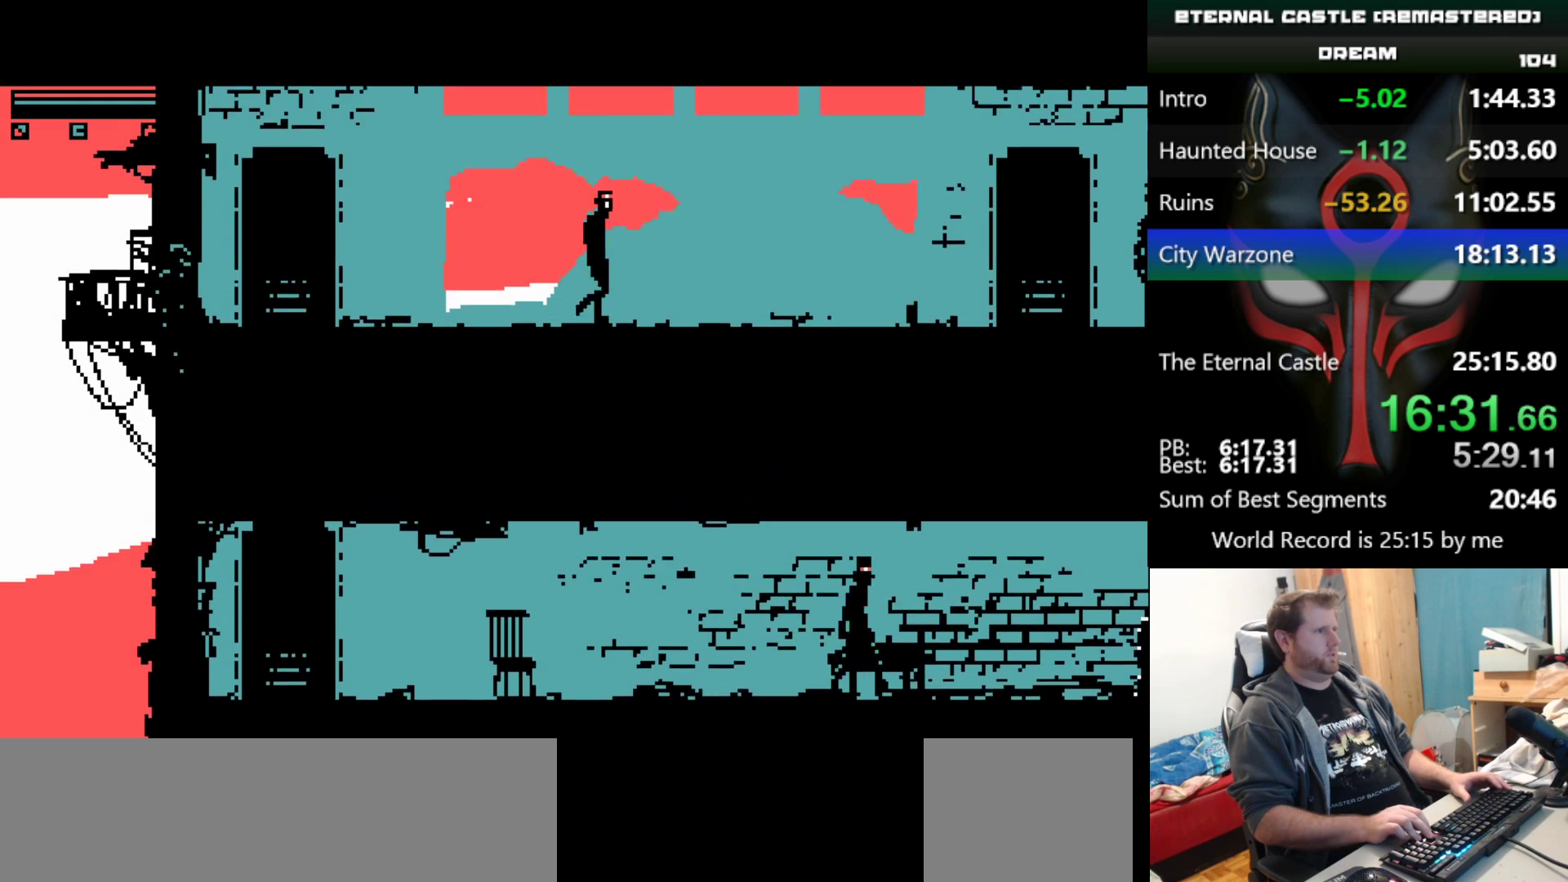
{"keys": ["right", "up"], "events": []}
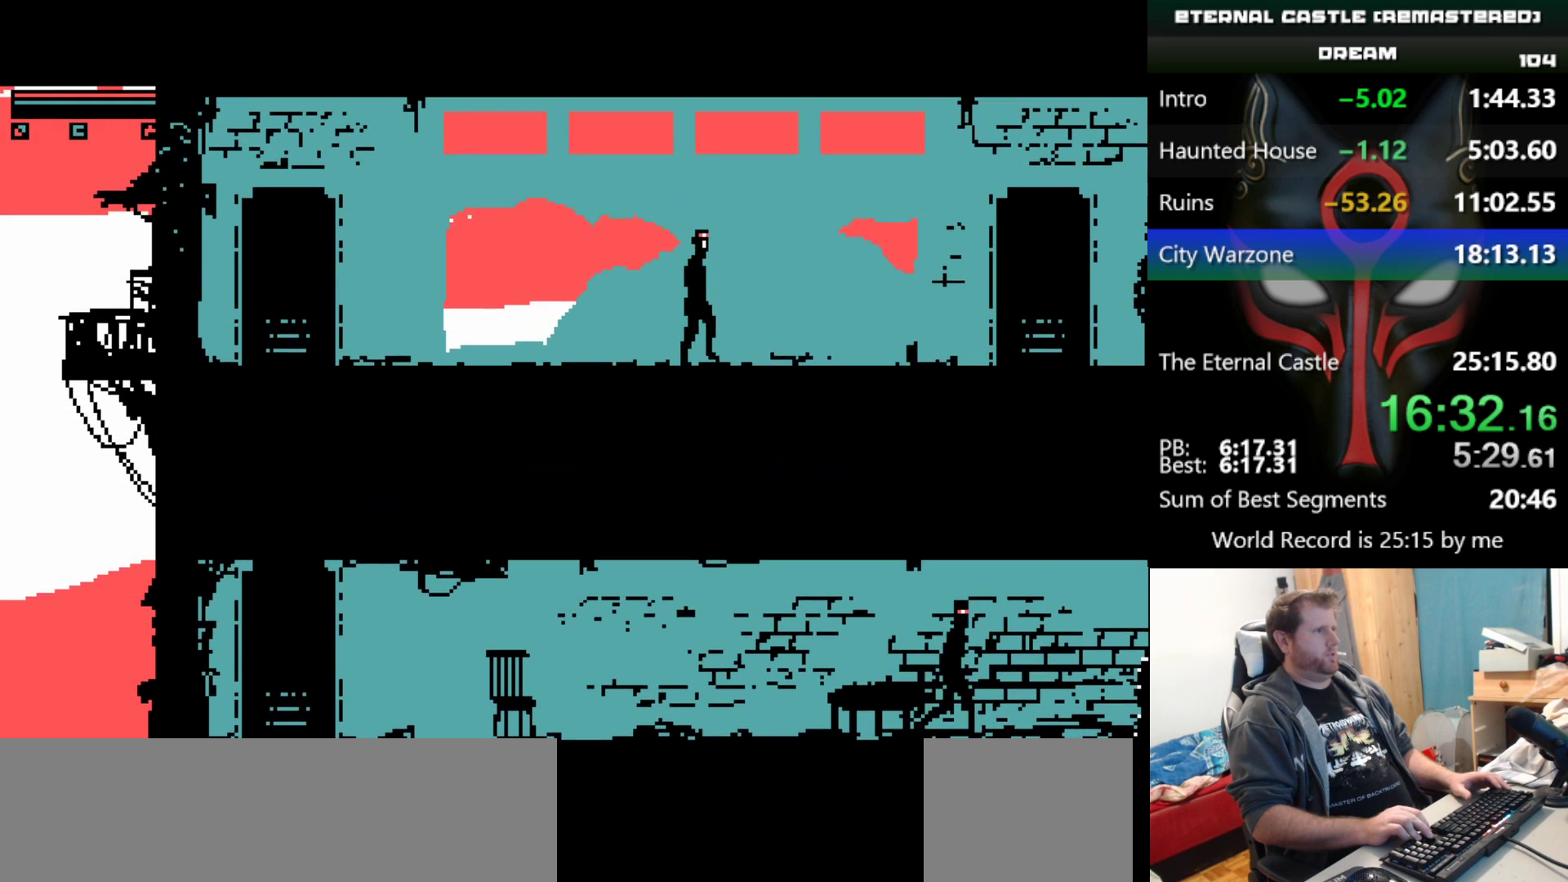
{"keys": ["right", "up"], "events": []}
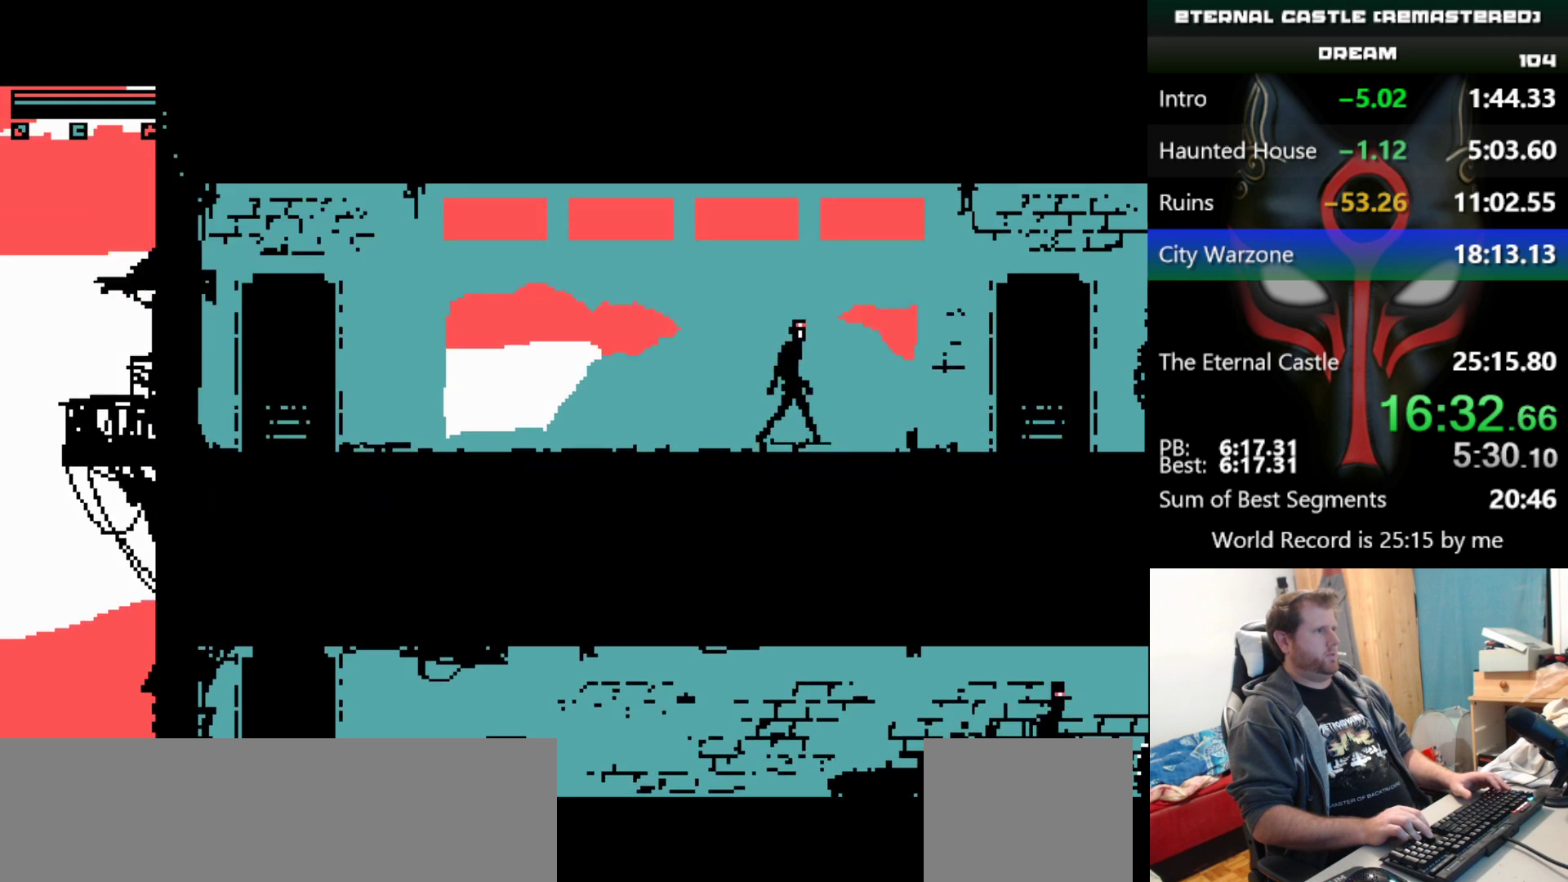
{"keys": ["right", "up"], "events": []}